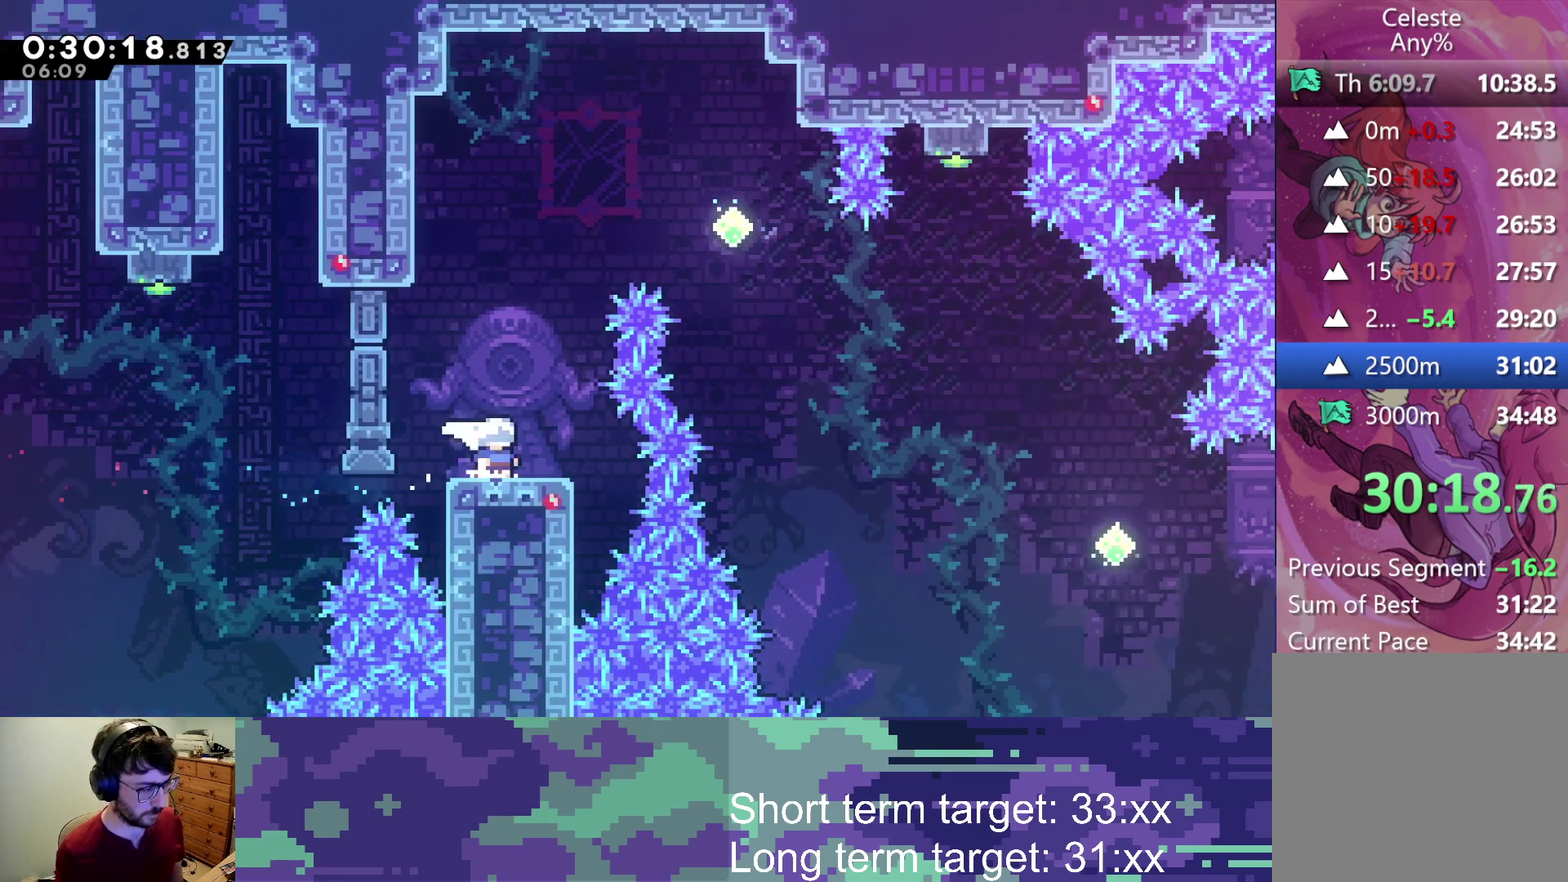
Gameplay with a controller (PlayStation layout); each line is a JSON object with the inputs held at the frame after it. "events" lists button and stick changes between this image and that frame as [ms after this image, input, new state], when the widget could be followed in between.
{"buttons": ["SQUARE", "R2", "DPAD_RIGHT"], "left_stick": "center", "right_stick": "center", "events": [[17, "DPAD_UP", "down"], [50, "CROSS", "down"], [200, "CROSS", "up"], [233, "SQUARE", "down"], [350, "SQUARE", "up"], [417, "DPAD_RIGHT", "down"], [433, "DPAD_UP", "up"], [450, "SQUARE", "down"]]}
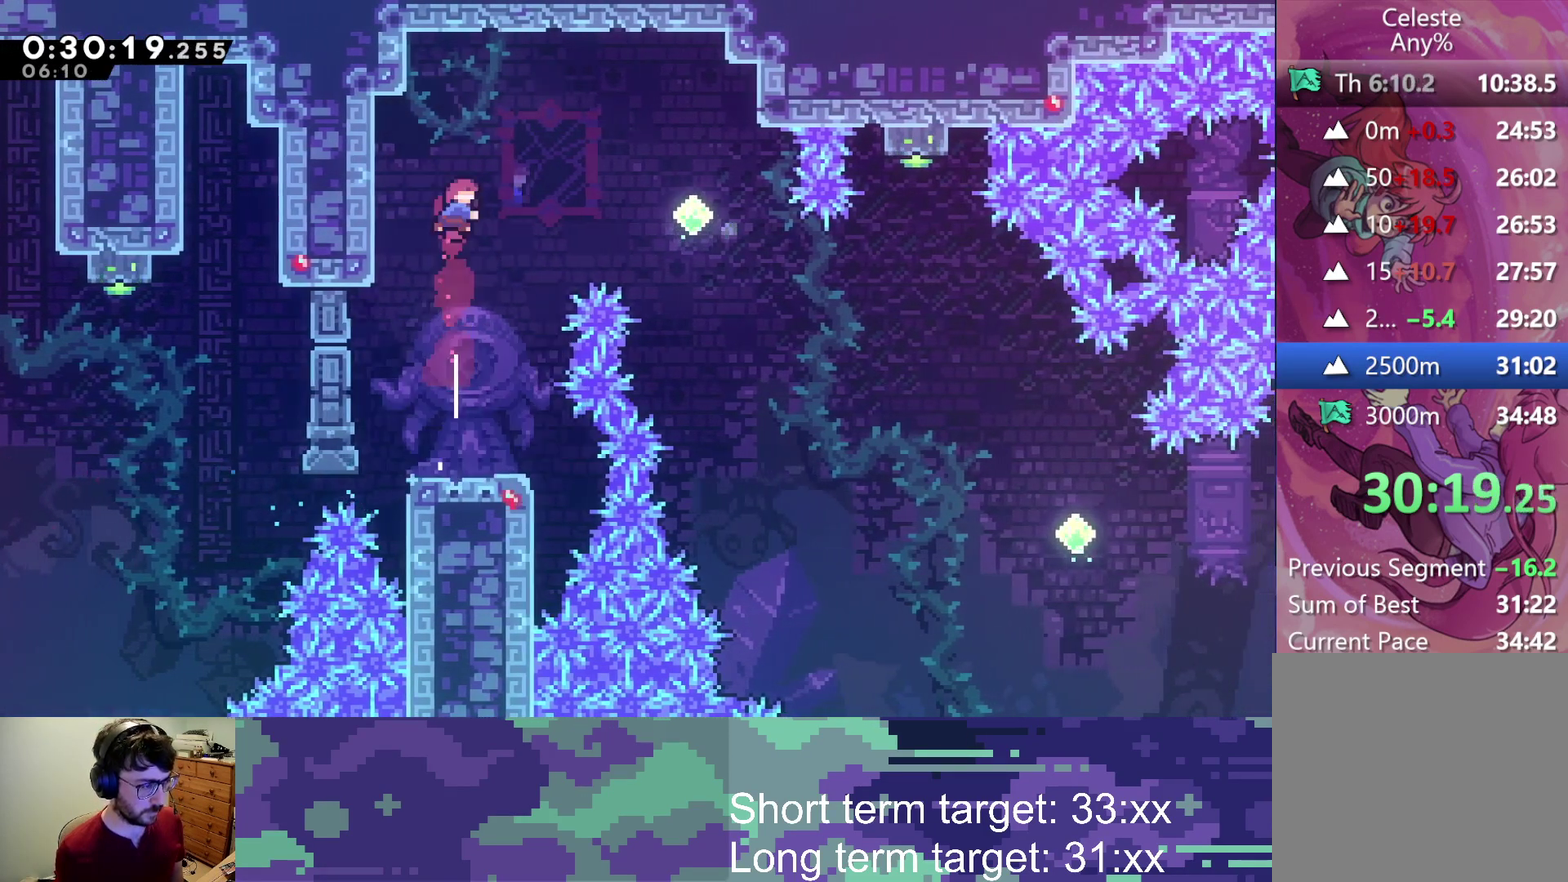
{"buttons": ["SQUARE", "R2", "DPAD_DOWN", "DPAD_RIGHT"], "left_stick": "center", "right_stick": "center", "events": [[117, "SQUARE", "up"], [333, "DPAD_DOWN", "down"], [483, "SQUARE", "down"]]}
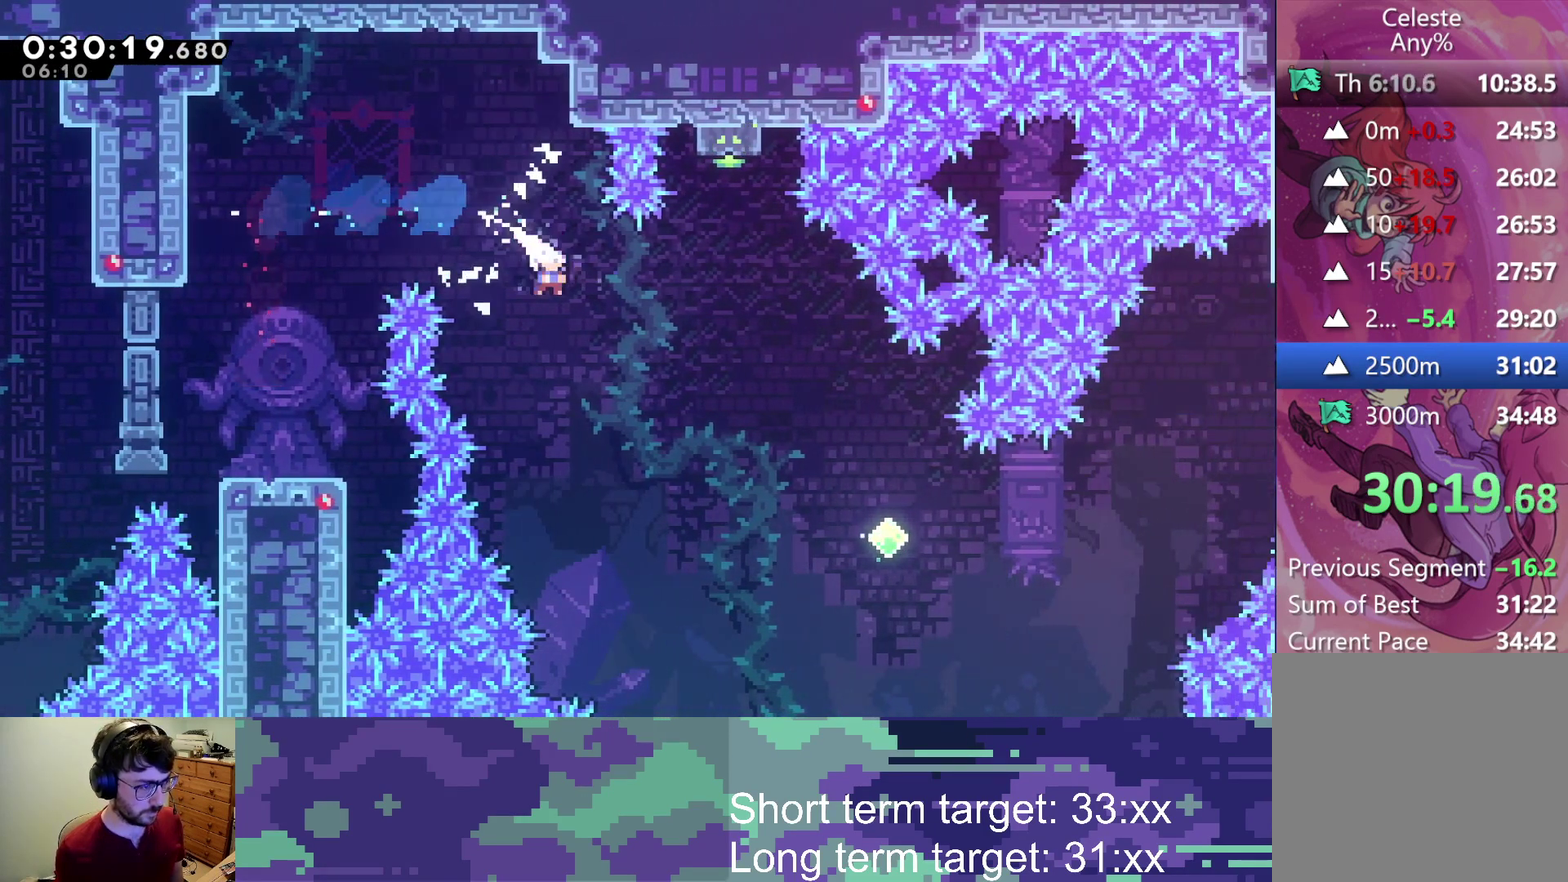
{"buttons": ["SQUARE", "R2", "DPAD_RIGHT"], "left_stick": "center", "right_stick": "center", "events": [[100, "SQUARE", "up"], [267, "DPAD_DOWN", "up"], [450, "SQUARE", "down"]]}
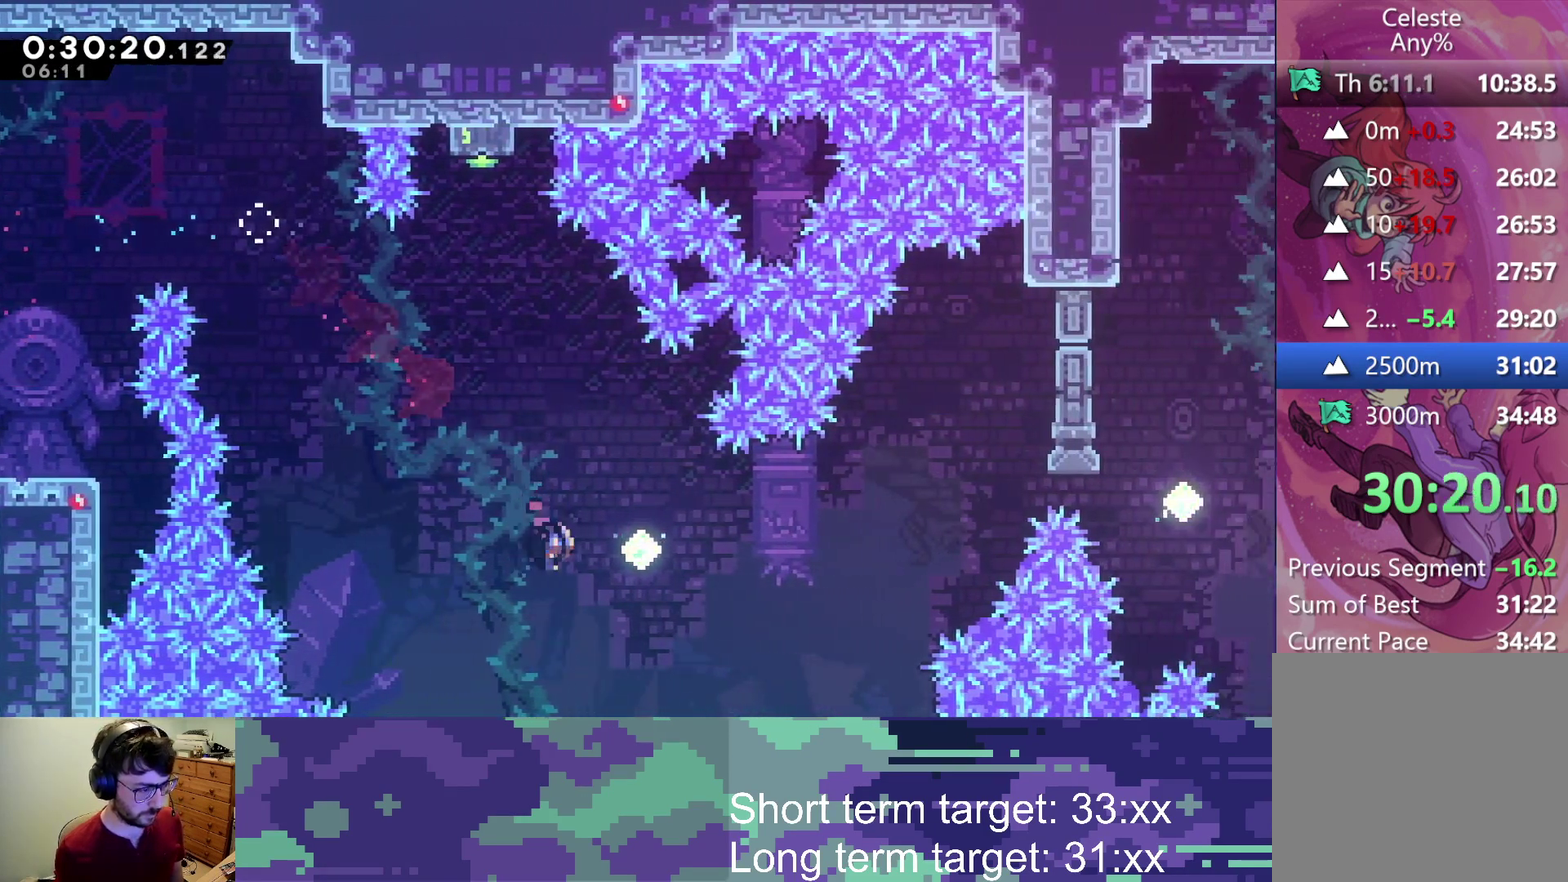
{"buttons": ["SQUARE", "R2", "DPAD_UP", "DPAD_RIGHT"], "left_stick": "center", "right_stick": "center", "events": [[83, "SQUARE", "up"], [300, "DPAD_UP", "down"], [433, "SQUARE", "down"]]}
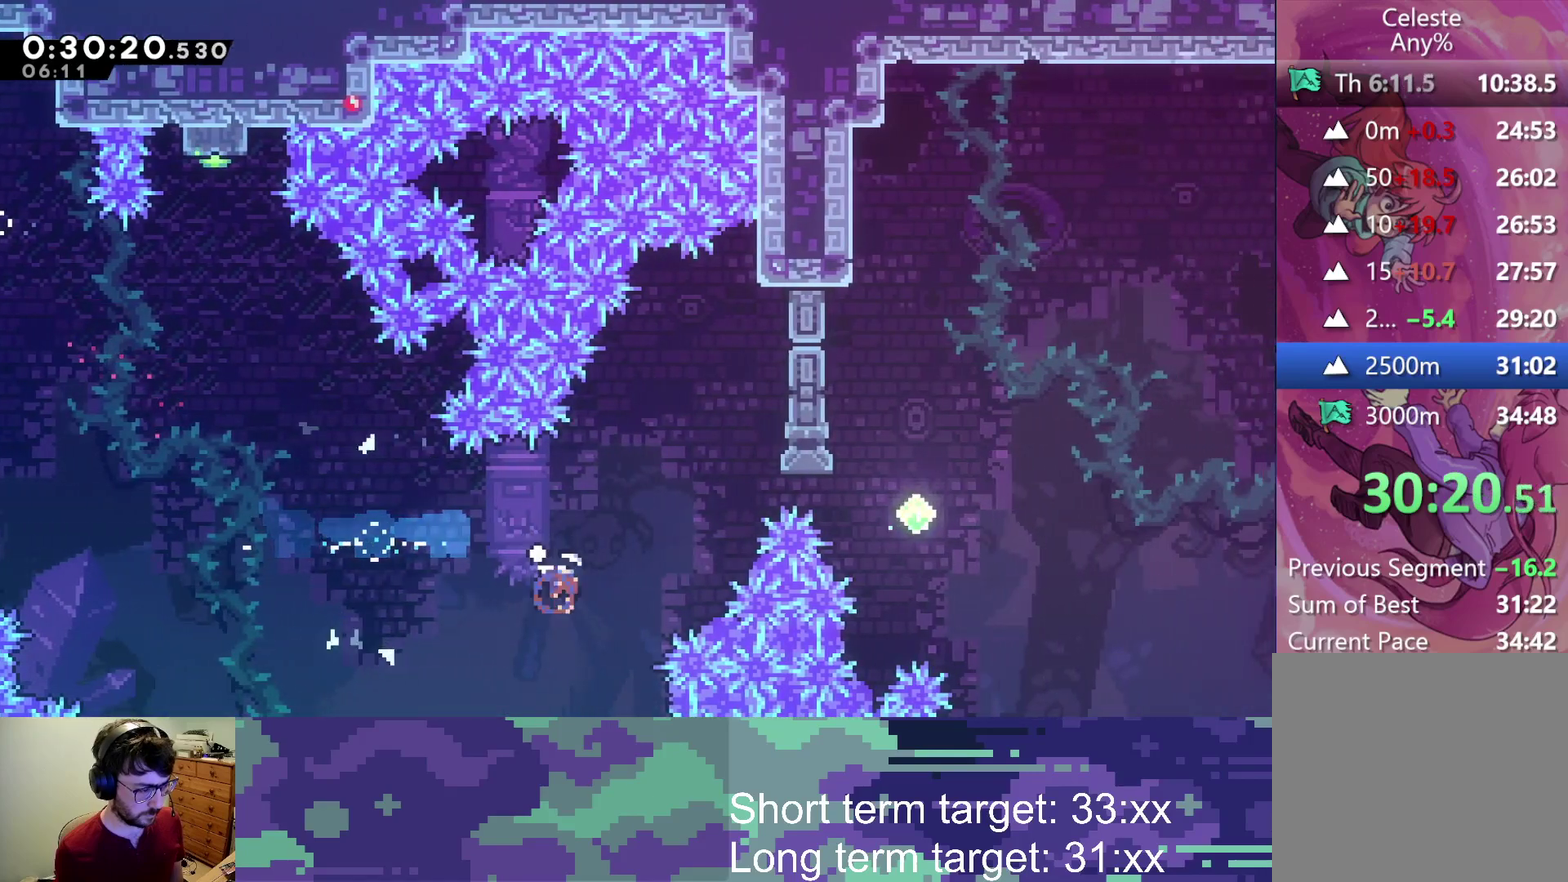
{"buttons": ["SQUARE", "R2", "DPAD_RIGHT"], "left_stick": "center", "right_stick": "center", "events": [[67, "SQUARE", "up"], [100, "DPAD_UP", "up"], [167, "DPAD_RIGHT", "up"], [400, "DPAD_RIGHT", "down"], [450, "SQUARE", "down"]]}
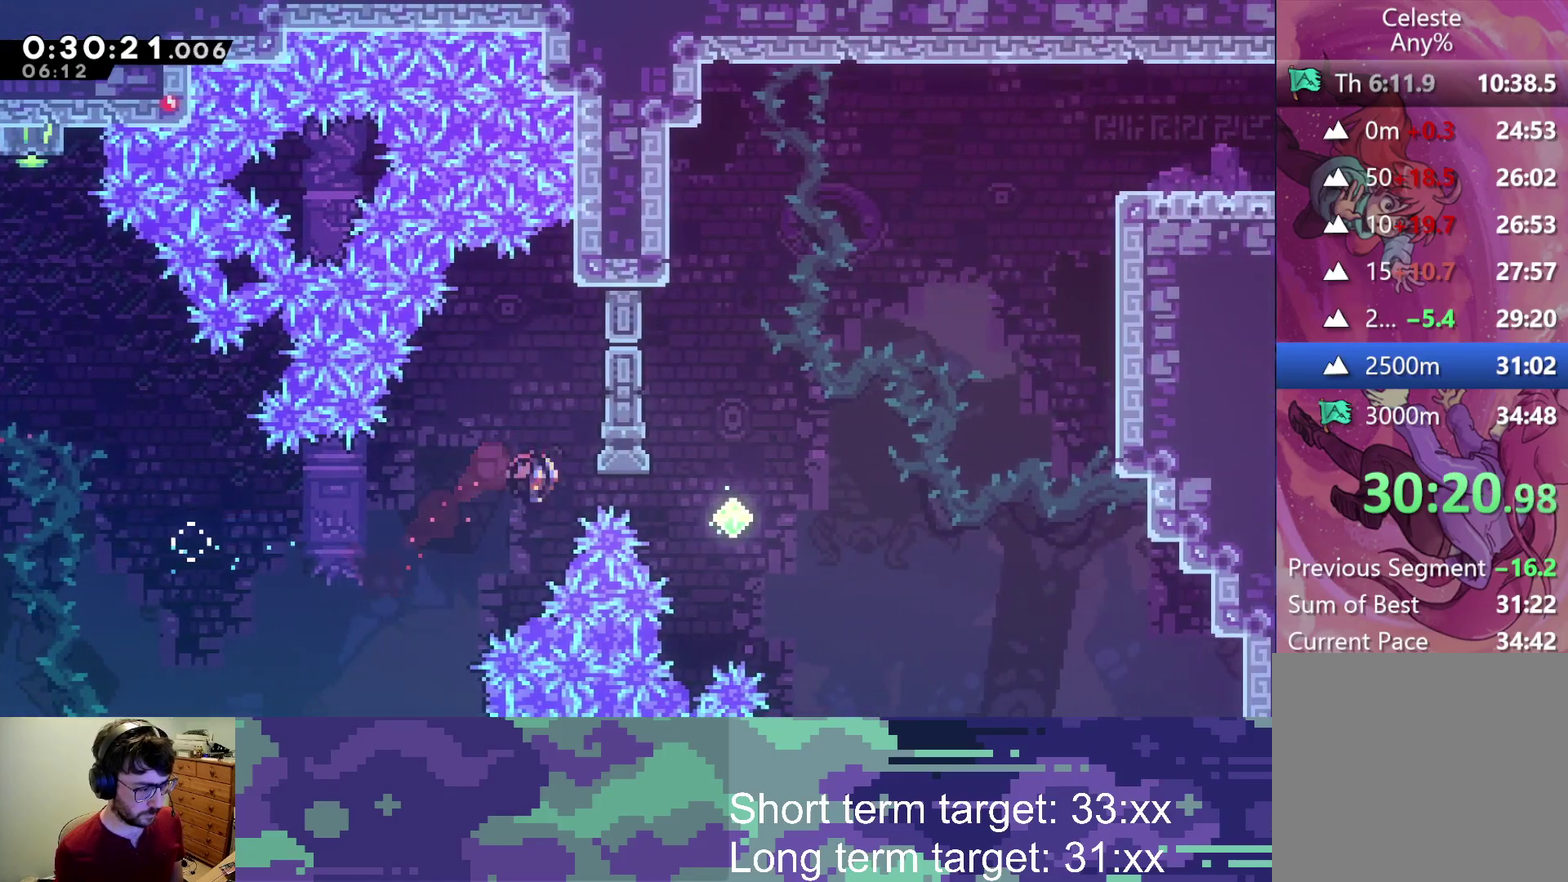
{"buttons": ["SQUARE", "L2", "R2", "DPAD_UP", "DPAD_RIGHT"], "left_stick": "center", "right_stick": "center", "events": [[83, "SQUARE", "up"], [267, "L2", "down"], [300, "DPAD_UP", "down"], [400, "SQUARE", "down"]]}
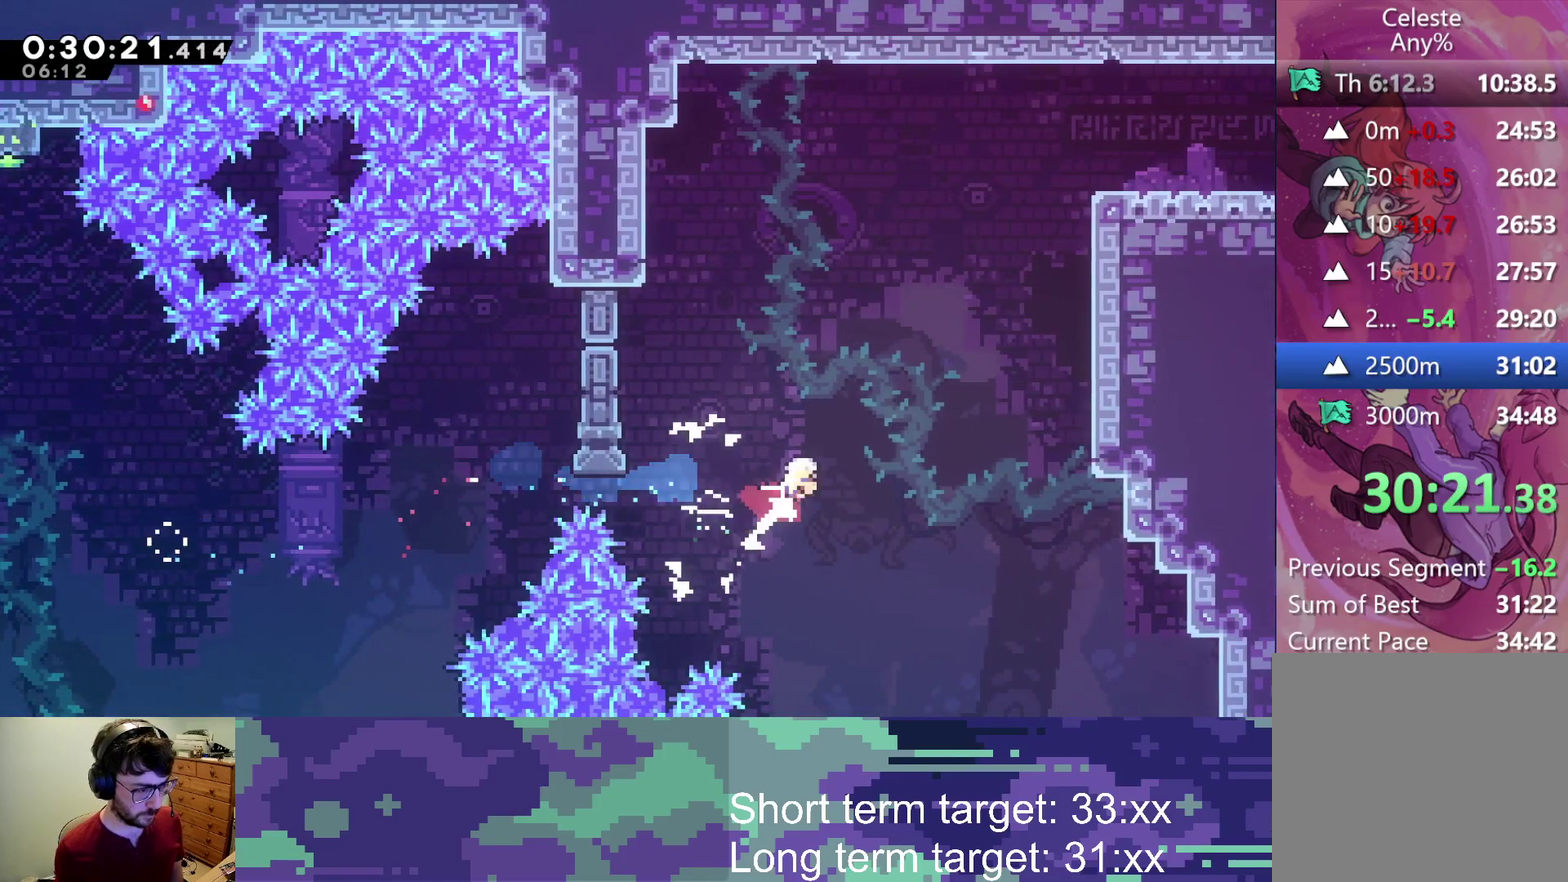
{"buttons": ["SQUARE", "L2", "R2", "DPAD_UP", "DPAD_RIGHT"], "left_stick": "center", "right_stick": "center", "events": [[117, "SQUARE", "up"], [333, "SQUARE", "down"]]}
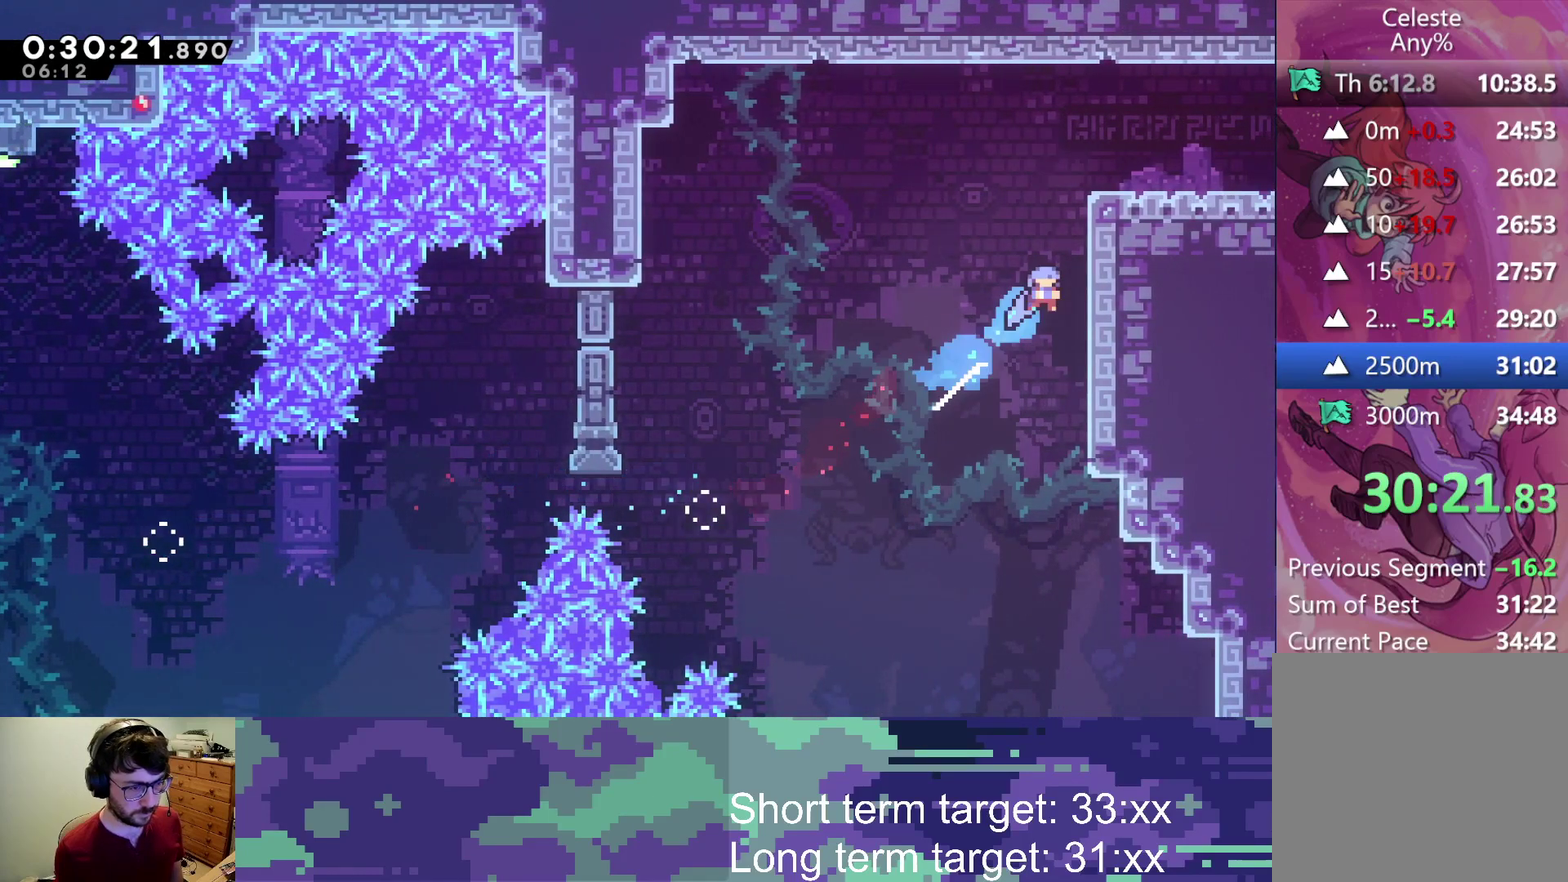
{"buttons": ["L2", "R2", "DPAD_UP", "DPAD_RIGHT"], "left_stick": "center", "right_stick": "center", "events": [[17, "SQUARE", "up"], [150, "CROSS", "down"], [200, "CROSS", "up"], [250, "CROSS", "down"], [333, "CROSS", "up"]]}
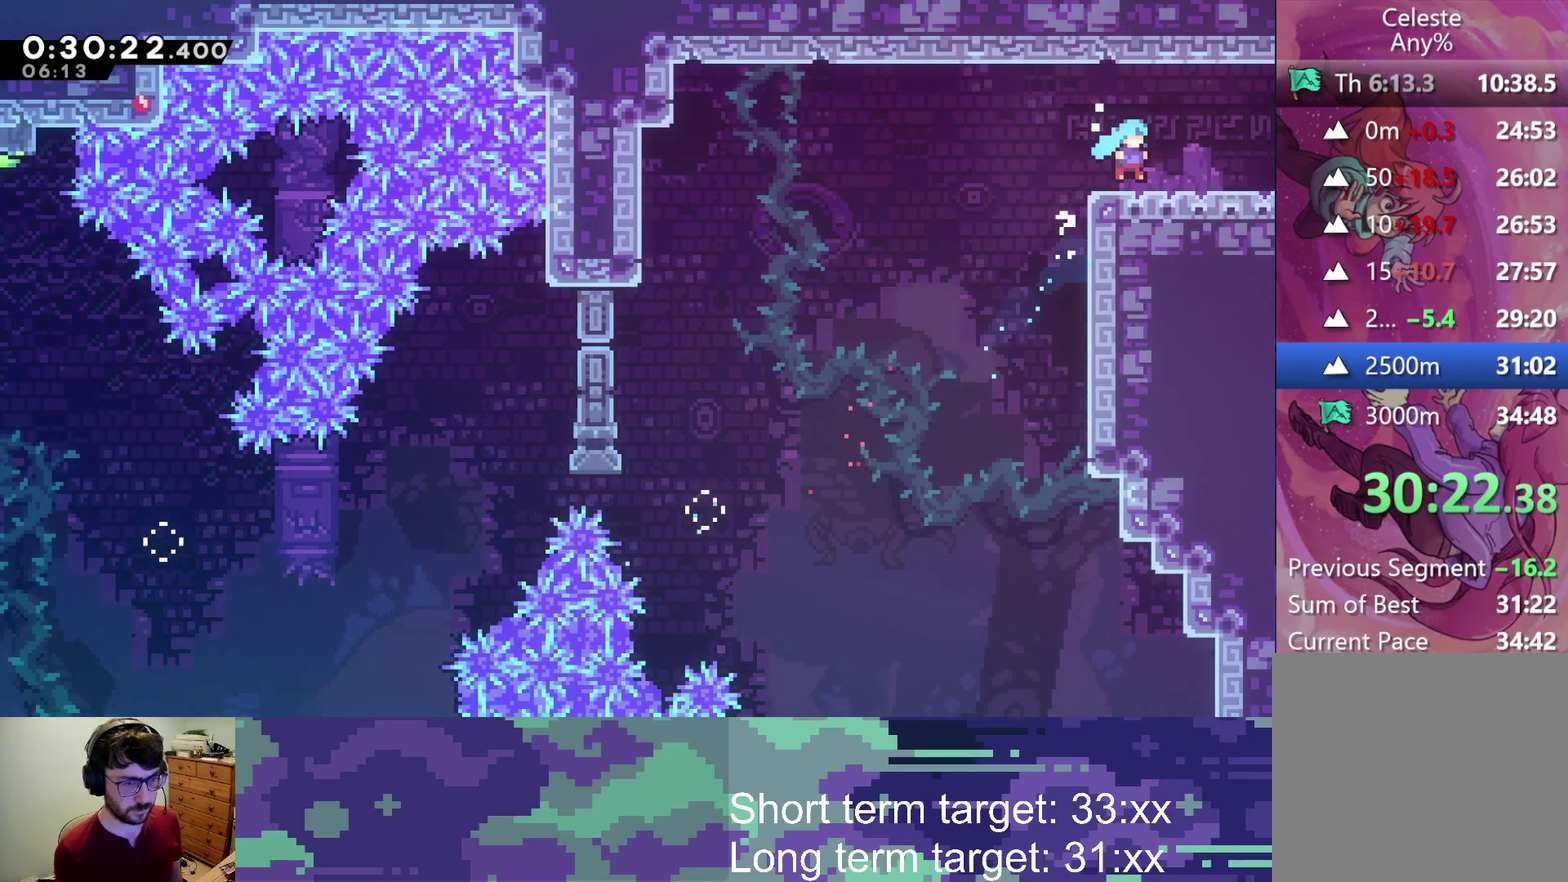
{"buttons": [], "left_stick": "center", "right_stick": "center", "events": [[17, "DPAD_UP", "up"], [67, "L2", "up"], [133, "DPAD_DOWN", "down"], [133, "R2", "up"], [150, "SQUARE", "down"], [167, "CROSS", "down"], [233, "DPAD_DOWN", "up"], [250, "SQUARE", "up"], [267, "CROSS", "up"], [500, "DPAD_RIGHT", "up"]]}
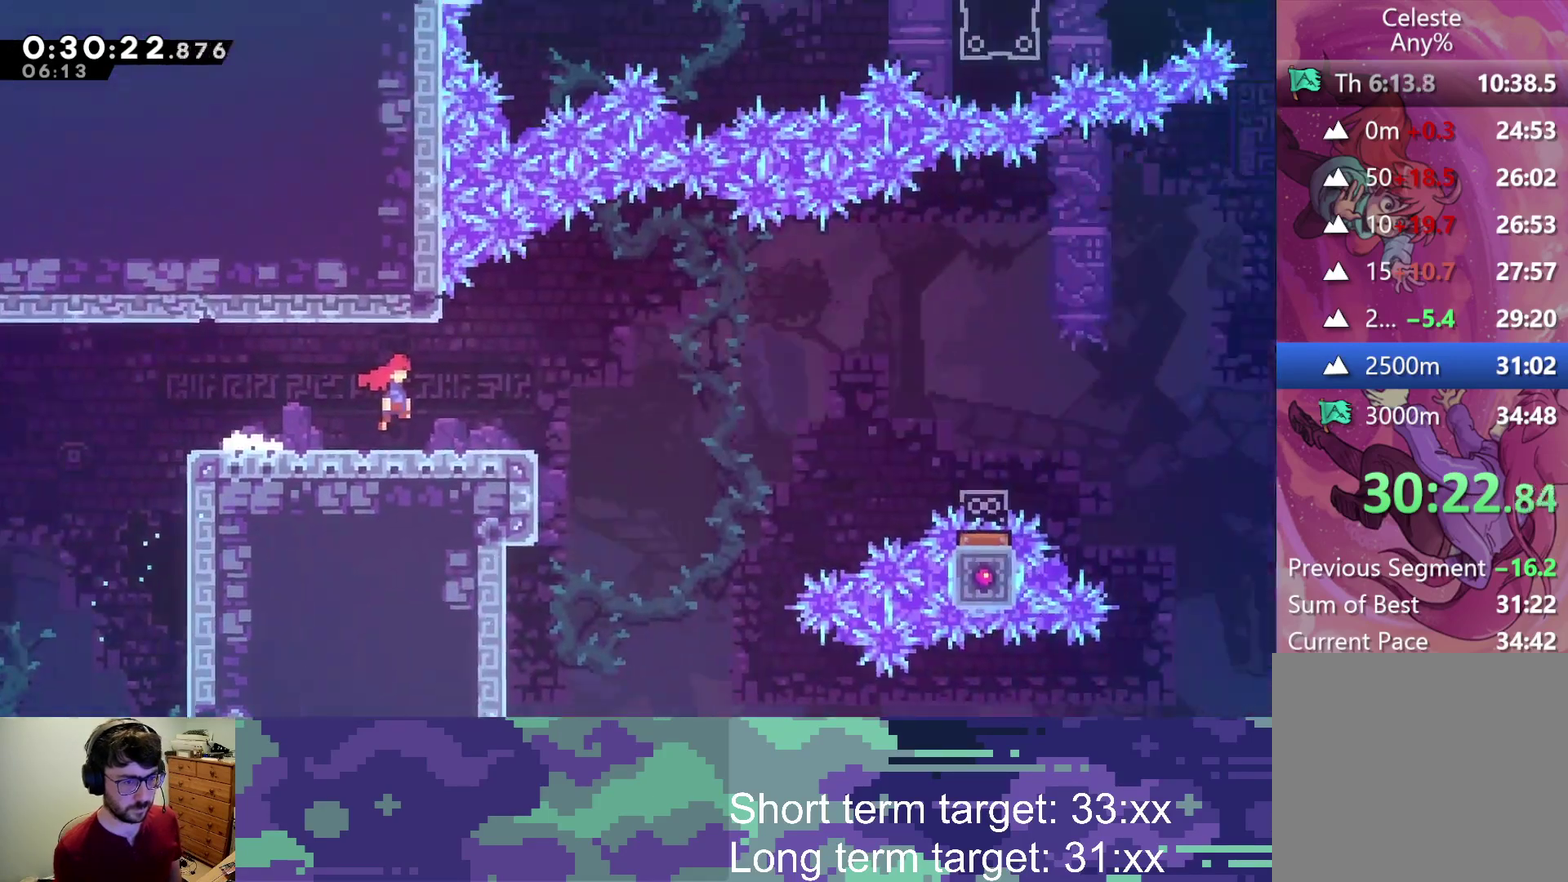
{"buttons": ["DPAD_UP", "DPAD_RIGHT"], "left_stick": "center", "right_stick": "center", "events": [[100, "DPAD_RIGHT", "down"], [150, "DPAD_UP", "down"]]}
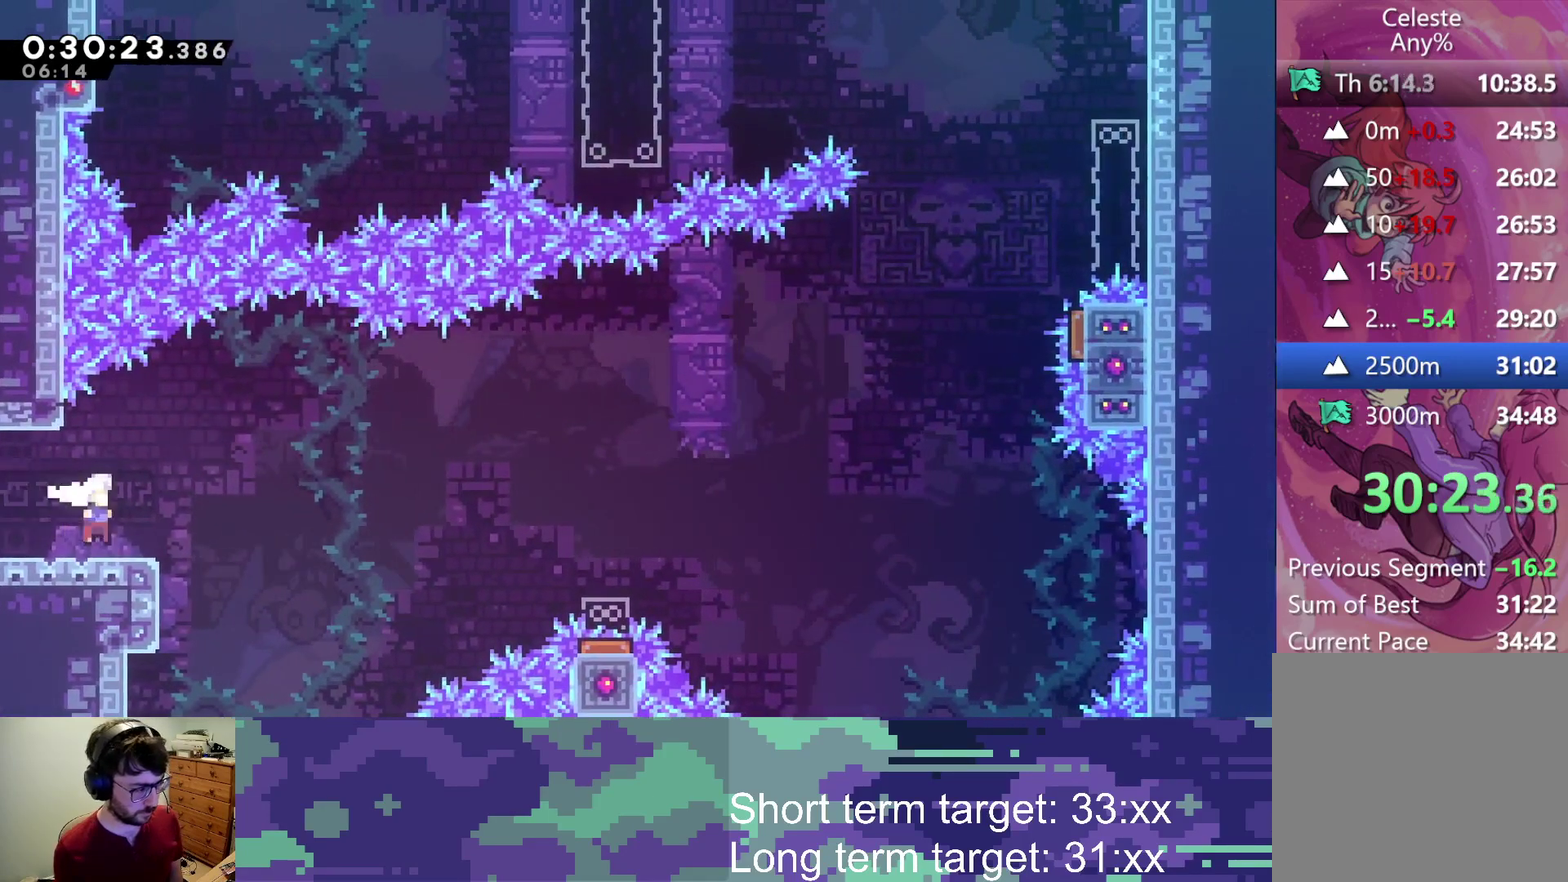
{"buttons": ["DPAD_UP", "DPAD_RIGHT"], "left_stick": "center", "right_stick": "center", "events": [[100, "CROSS", "down"], [500, "CROSS", "up"]]}
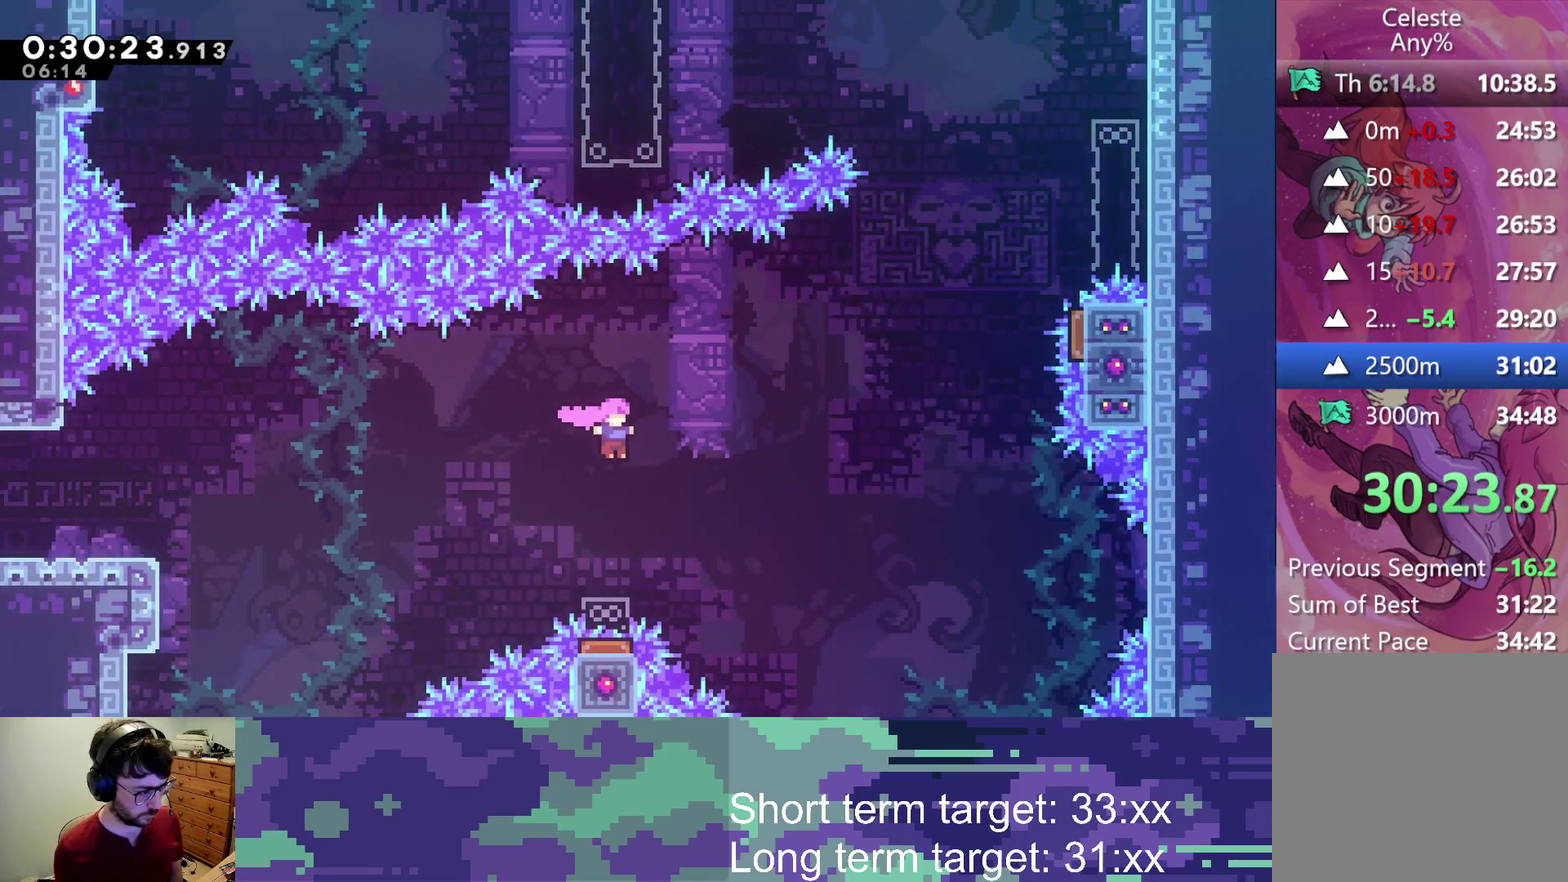
{"buttons": ["L2", "DPAD_UP", "DPAD_RIGHT"], "left_stick": "center", "right_stick": "center", "events": [[83, "SQUARE", "down"], [333, "SQUARE", "up"], [433, "L2", "down"]]}
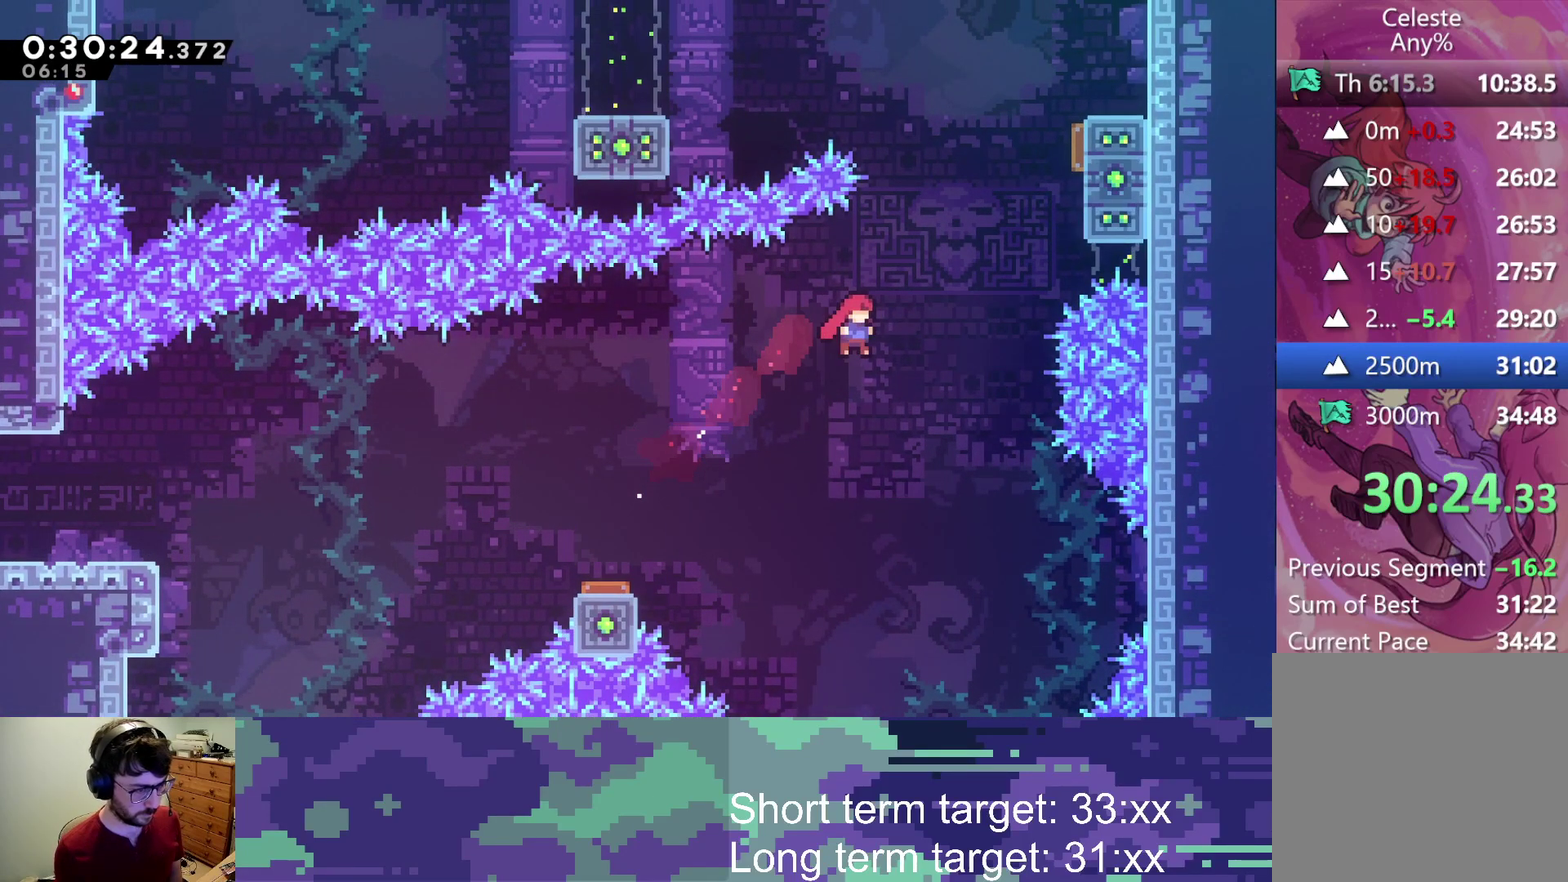
{"buttons": ["L2", "DPAD_UP", "DPAD_RIGHT"], "left_stick": "center", "right_stick": "center", "events": [[33, "SQUARE", "down"], [383, "SQUARE", "up"]]}
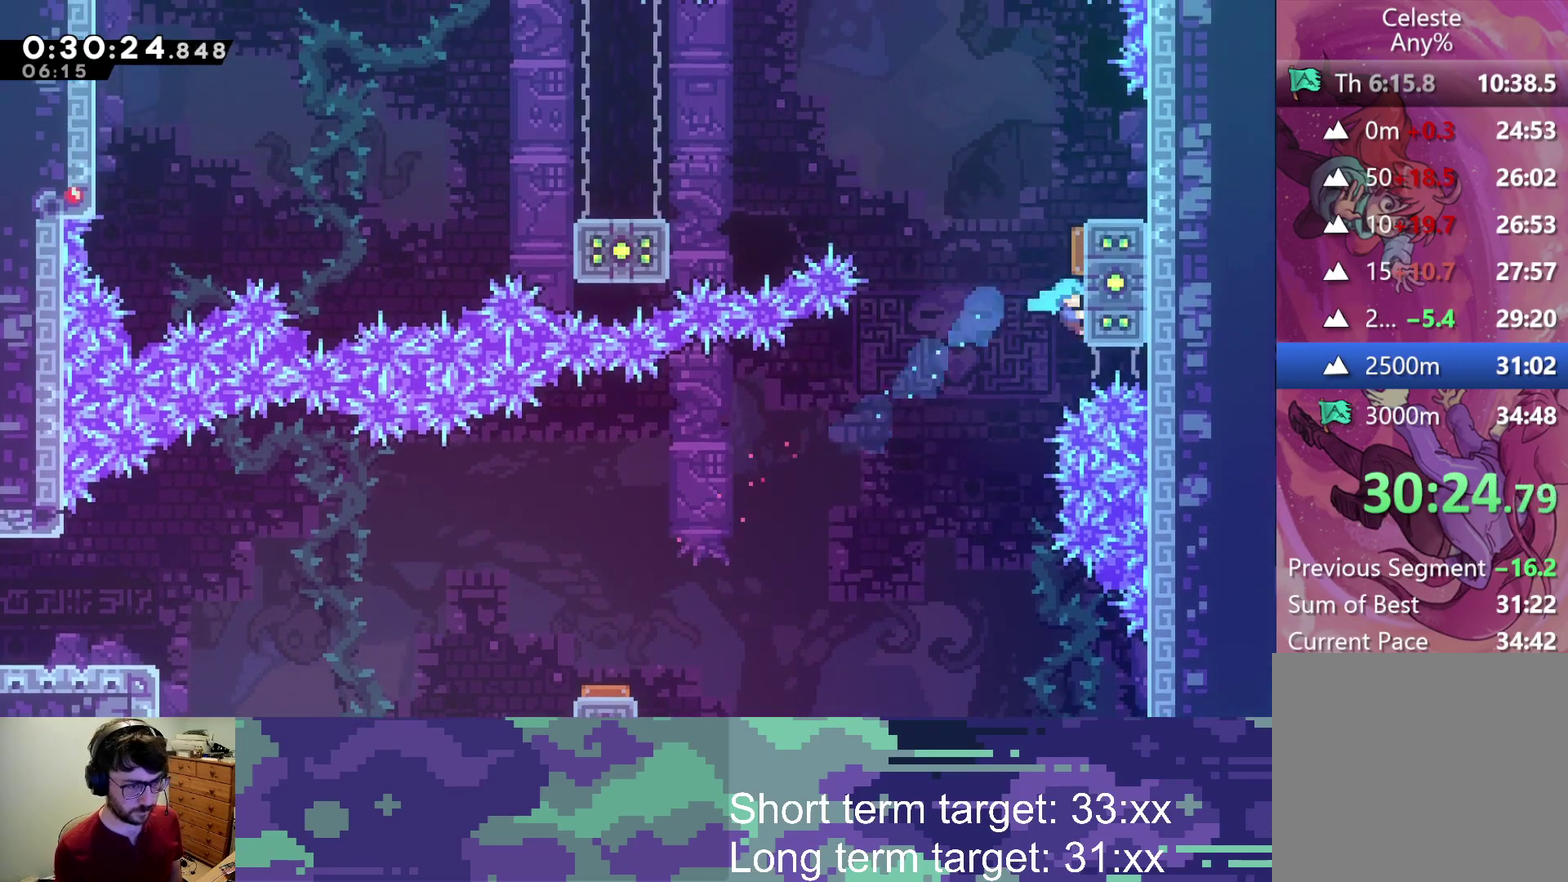
{"buttons": ["L2", "DPAD_LEFT"], "left_stick": "center", "right_stick": "center", "events": [[33, "CROSS", "down"], [83, "DPAD_RIGHT", "up"], [167, "DPAD_UP", "up"], [250, "DPAD_LEFT", "down"], [300, "CROSS", "up"], [367, "SQUARE", "down"], [500, "SQUARE", "up"]]}
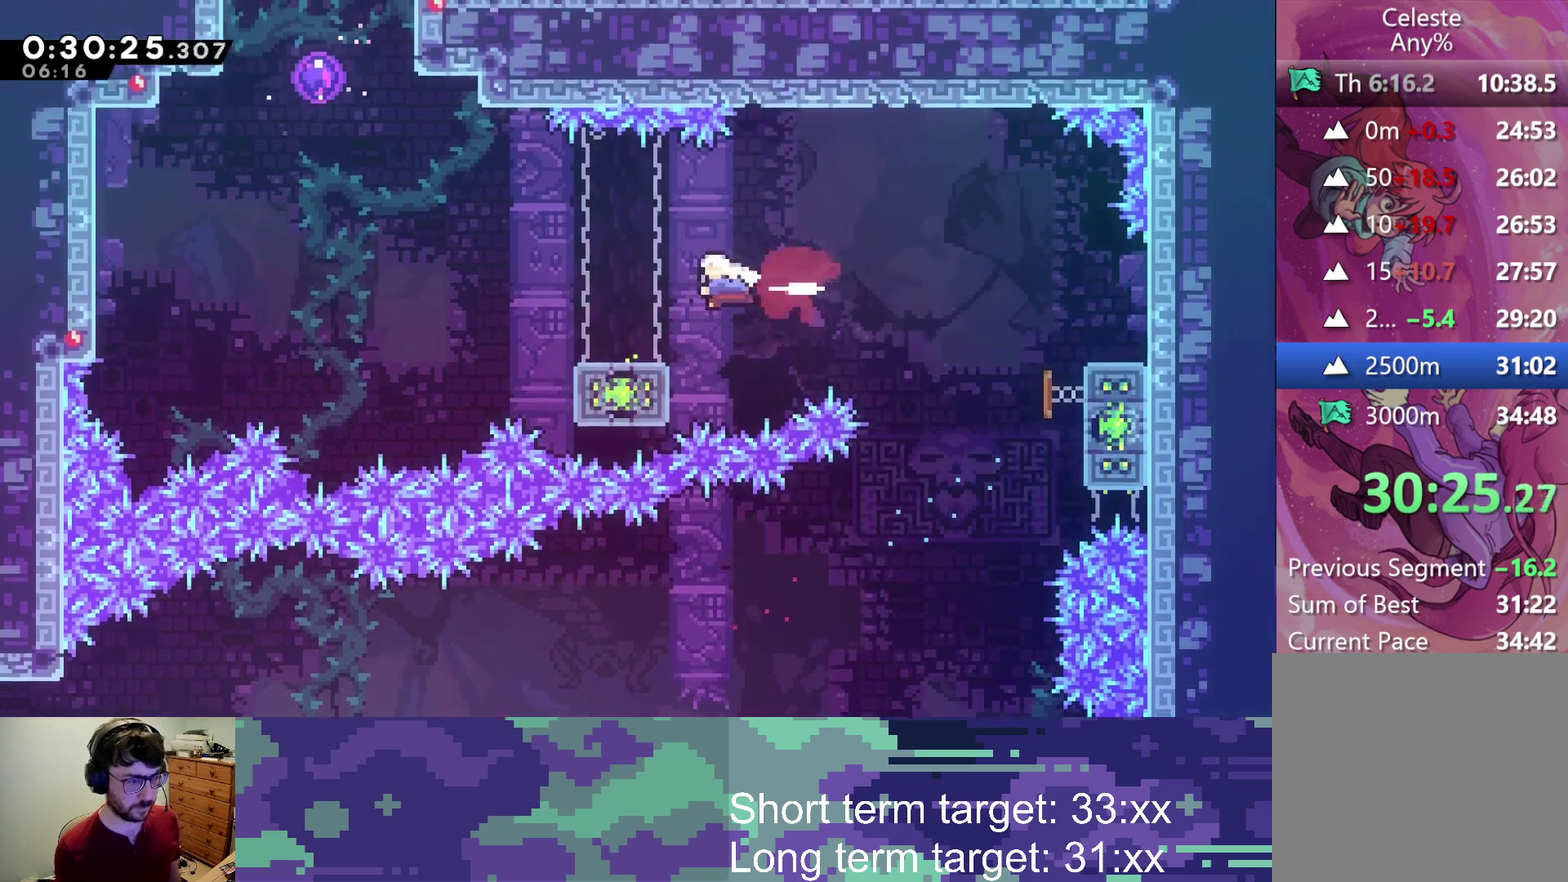
{"buttons": ["CROSS", "L2", "DPAD_UP", "DPAD_LEFT"], "left_stick": "center", "right_stick": "center", "events": [[33, "DPAD_DOWN", "down"], [67, "SQUARE", "down"], [183, "SQUARE", "up"], [250, "CROSS", "down"], [300, "DPAD_DOWN", "up"], [417, "DPAD_UP", "down"]]}
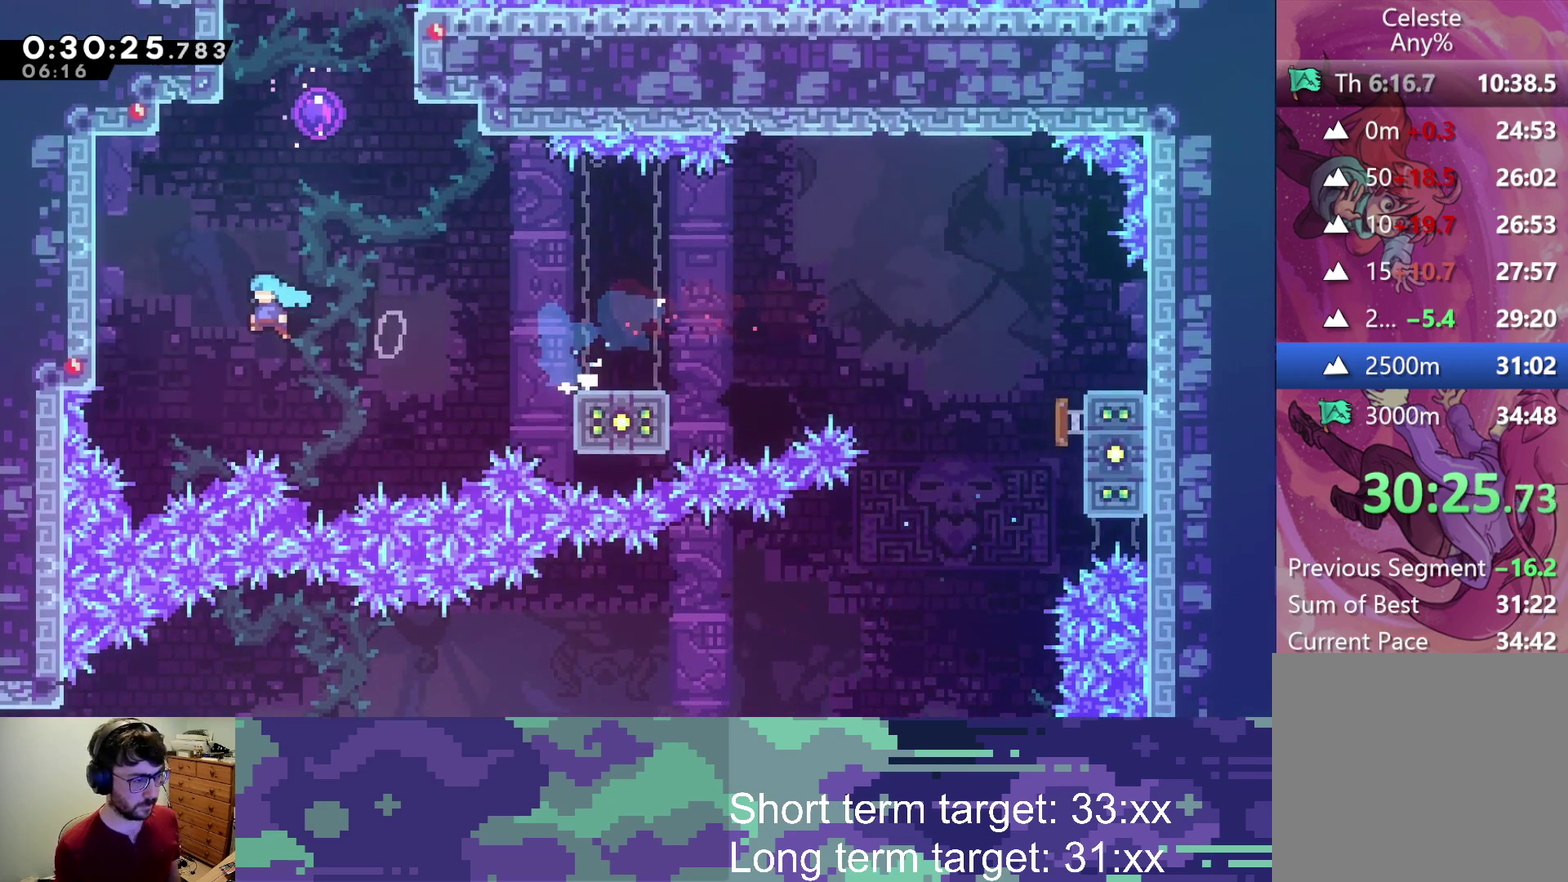
{"buttons": ["CROSS", "L2", "DPAD_UP", "DPAD_LEFT"], "left_stick": "center", "right_stick": "center", "events": [[50, "DPAD_LEFT", "up"], [50, "SQUARE", "down"], [67, "CROSS", "up"], [200, "SQUARE", "up"], [333, "DPAD_LEFT", "down"], [367, "CROSS", "down"]]}
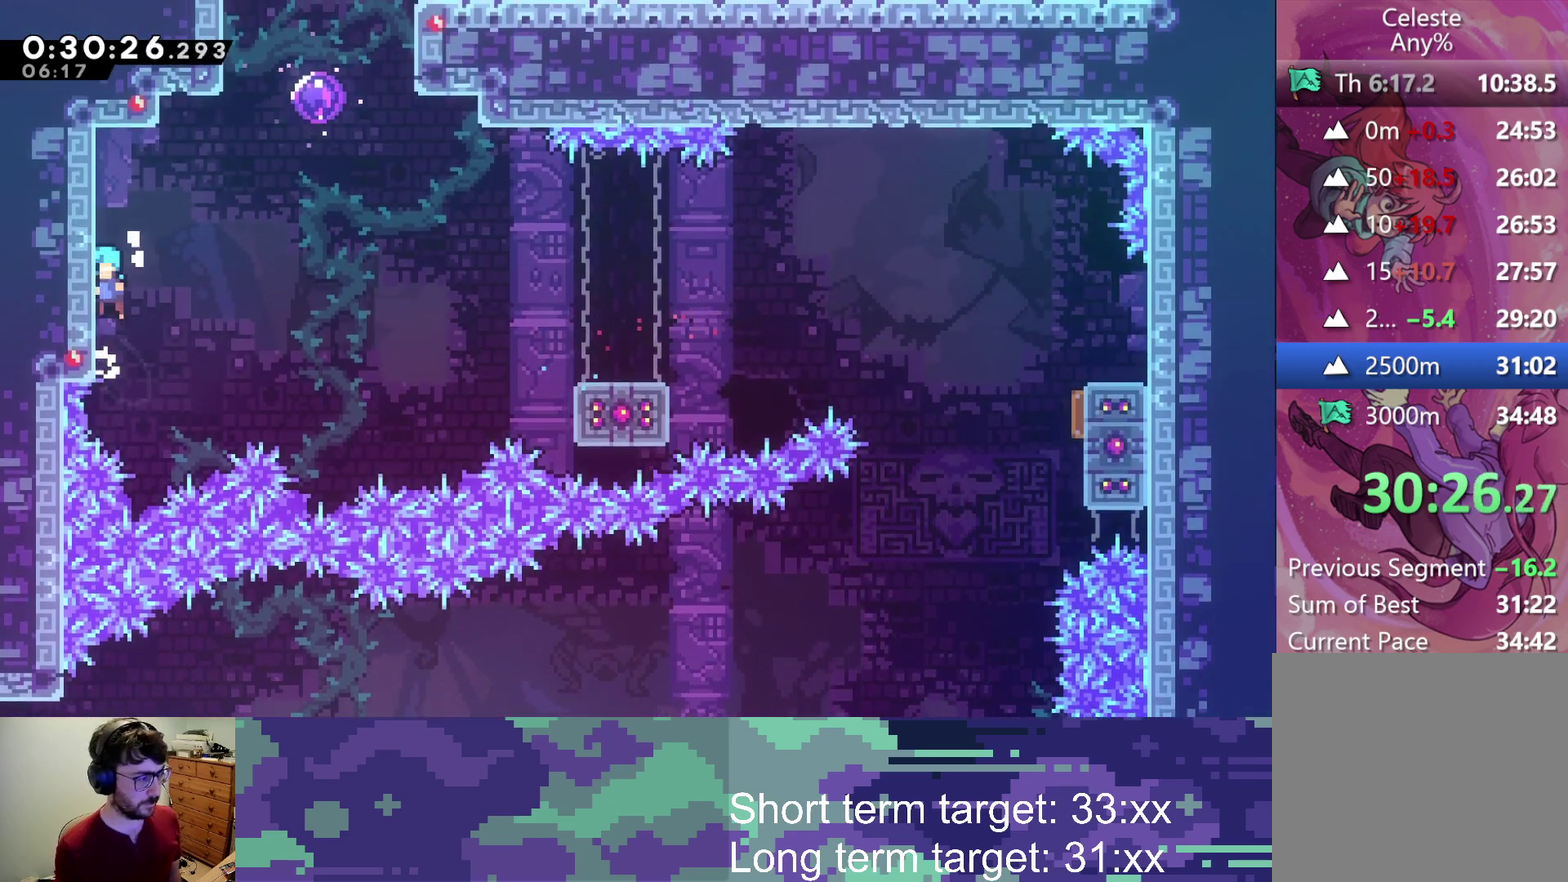
{"buttons": ["L2", "DPAD_RIGHT"], "left_stick": "center", "right_stick": "center", "events": [[17, "CROSS", "up"], [217, "DPAD_UP", "up"], [233, "DPAD_LEFT", "up"], [467, "DPAD_RIGHT", "down"]]}
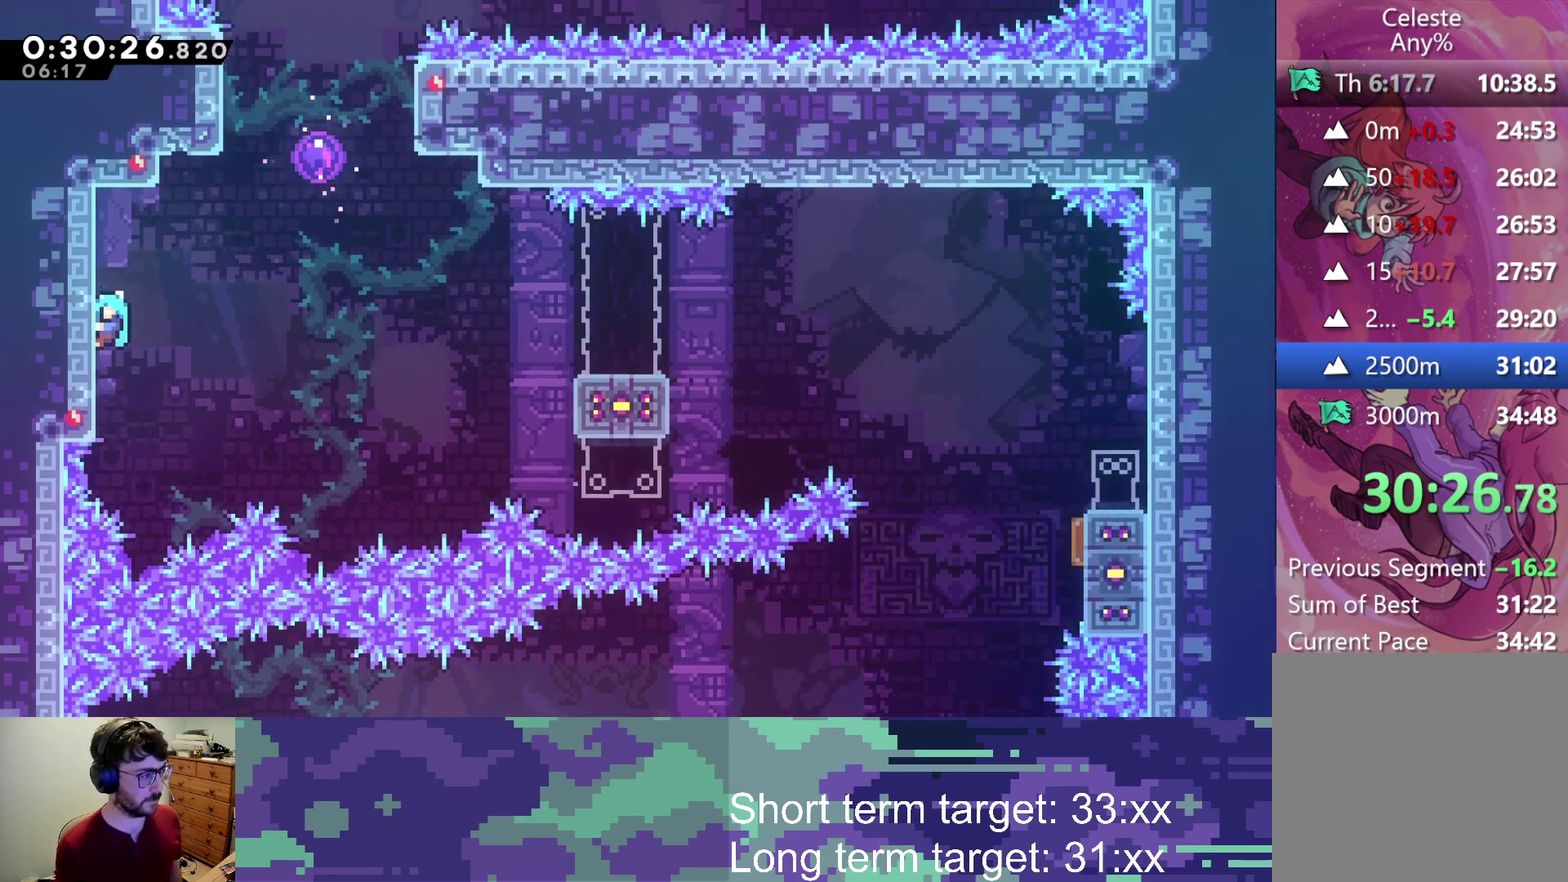
{"buttons": ["CROSS", "L2", "DPAD_RIGHT"], "left_stick": "center", "right_stick": "center", "events": [[117, "DPAD_UP", "down"], [150, "DPAD_RIGHT", "up"], [300, "DPAD_UP", "up"], [383, "DPAD_RIGHT", "down"], [450, "CROSS", "down"]]}
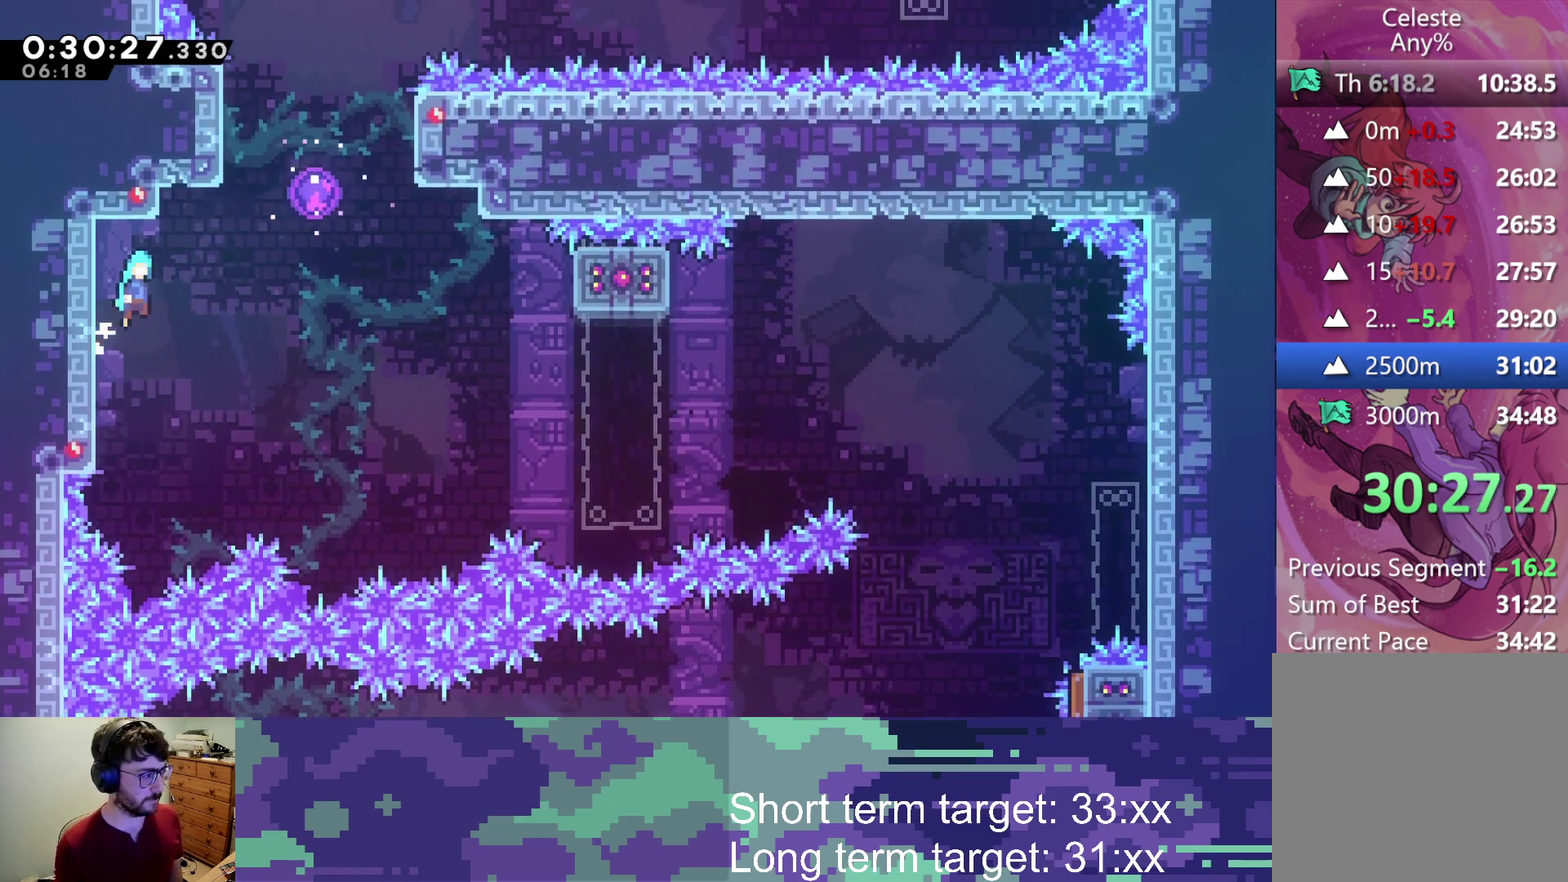
{"buttons": ["CROSS", "SQUARE", "L2", "DPAD_RIGHT"], "left_stick": "center", "right_stick": "center", "events": [[200, "DPAD_UP", "down"], [417, "SQUARE", "down"], [467, "DPAD_UP", "up"]]}
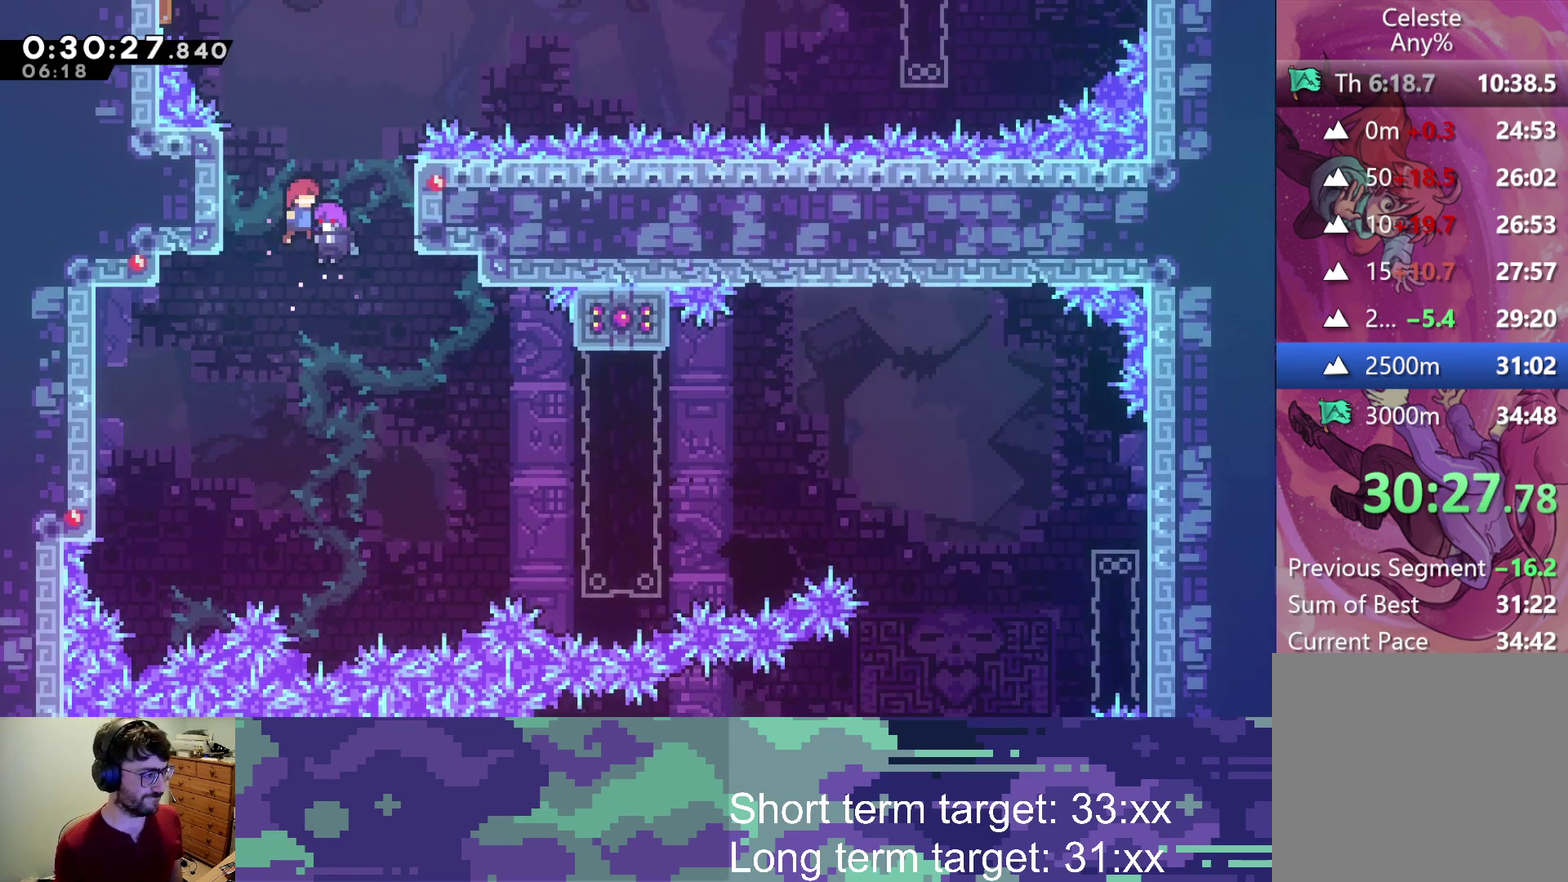
{"buttons": ["SQUARE", "DPAD_LEFT"], "left_stick": "center", "right_stick": "center", "events": [[17, "DPAD_UP", "down"], [33, "SQUARE", "up"], [50, "DPAD_RIGHT", "up"], [100, "L2", "up"], [117, "CROSS", "up"], [200, "DPAD_UP", "up"], [417, "DPAD_LEFT", "down"], [433, "SQUARE", "down"]]}
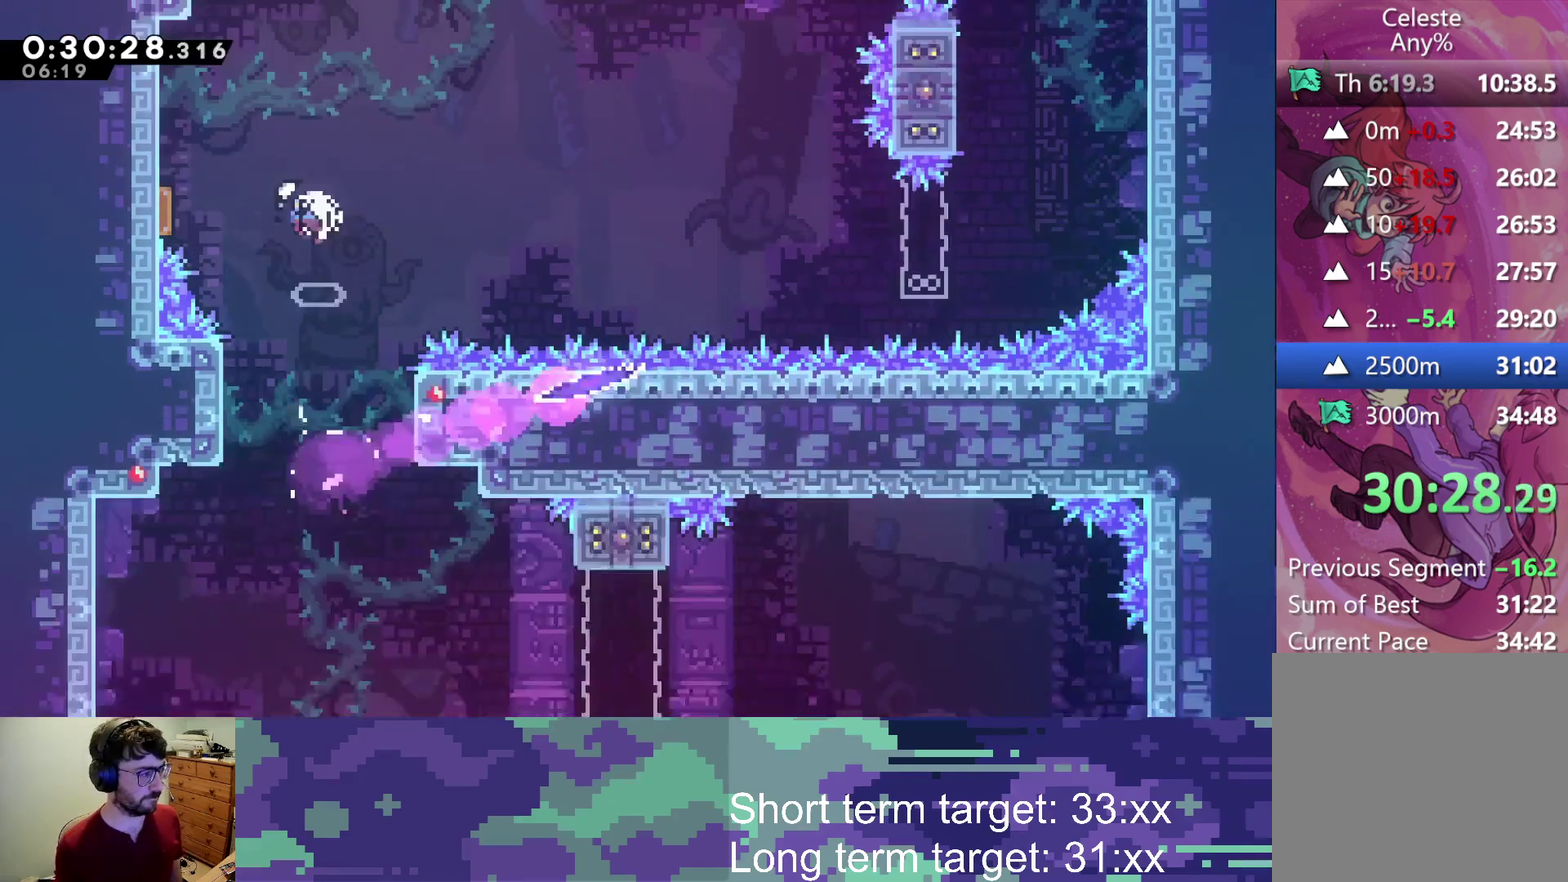
{"buttons": ["DPAD_RIGHT"], "left_stick": "center", "right_stick": "center", "events": [[33, "SQUARE", "up"], [150, "DPAD_LEFT", "up"], [267, "DPAD_RIGHT", "down"]]}
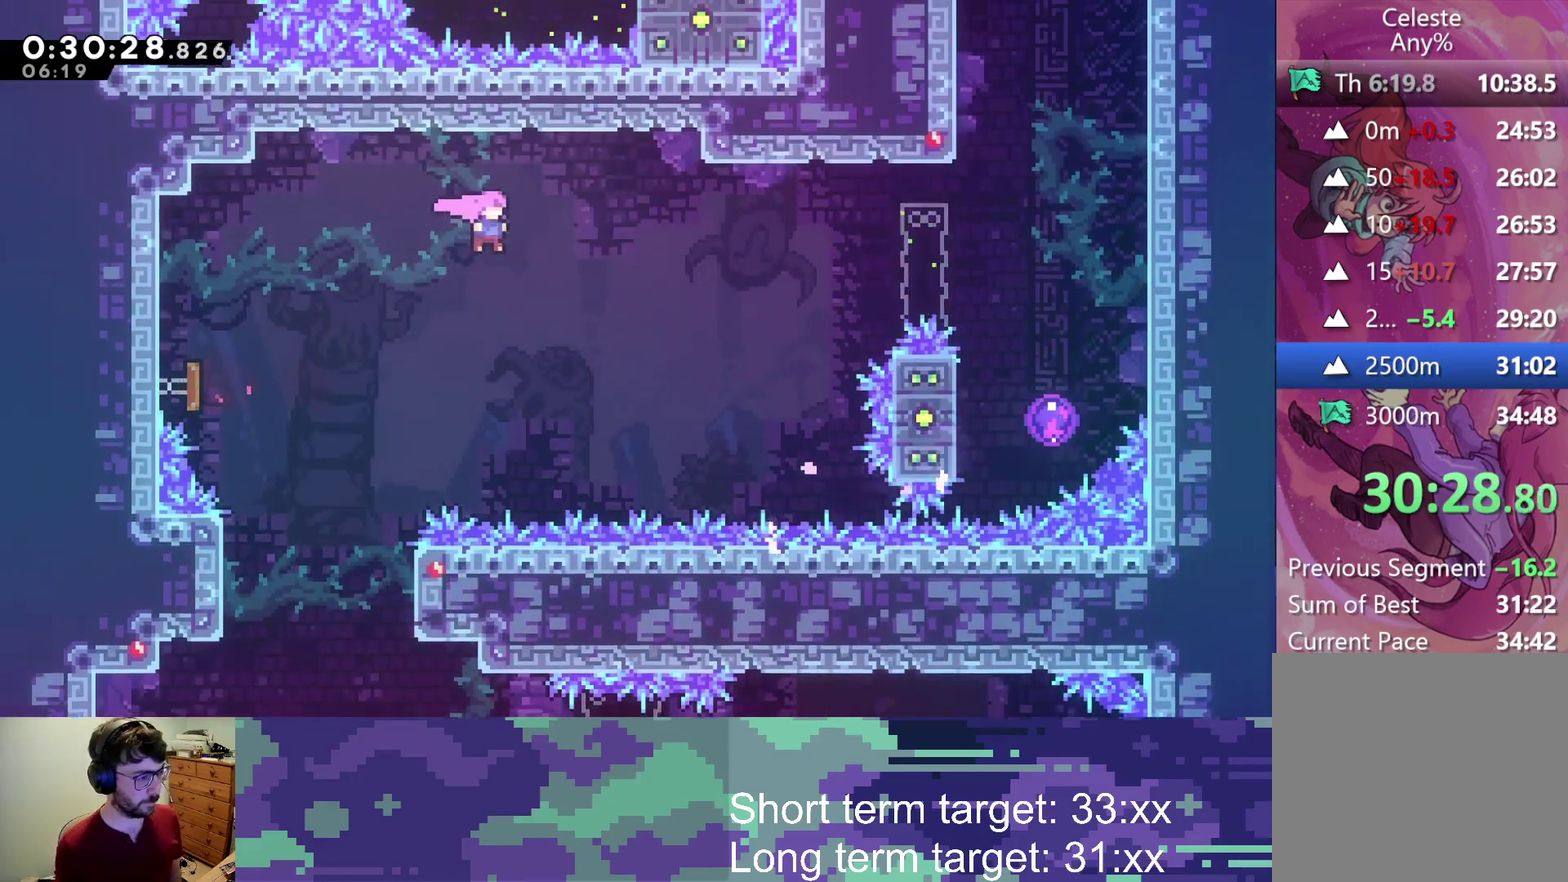
{"buttons": ["SQUARE", "DPAD_RIGHT"], "left_stick": "center", "right_stick": "center", "events": [[167, "SQUARE", "down"], [317, "SQUARE", "up"], [467, "SQUARE", "down"]]}
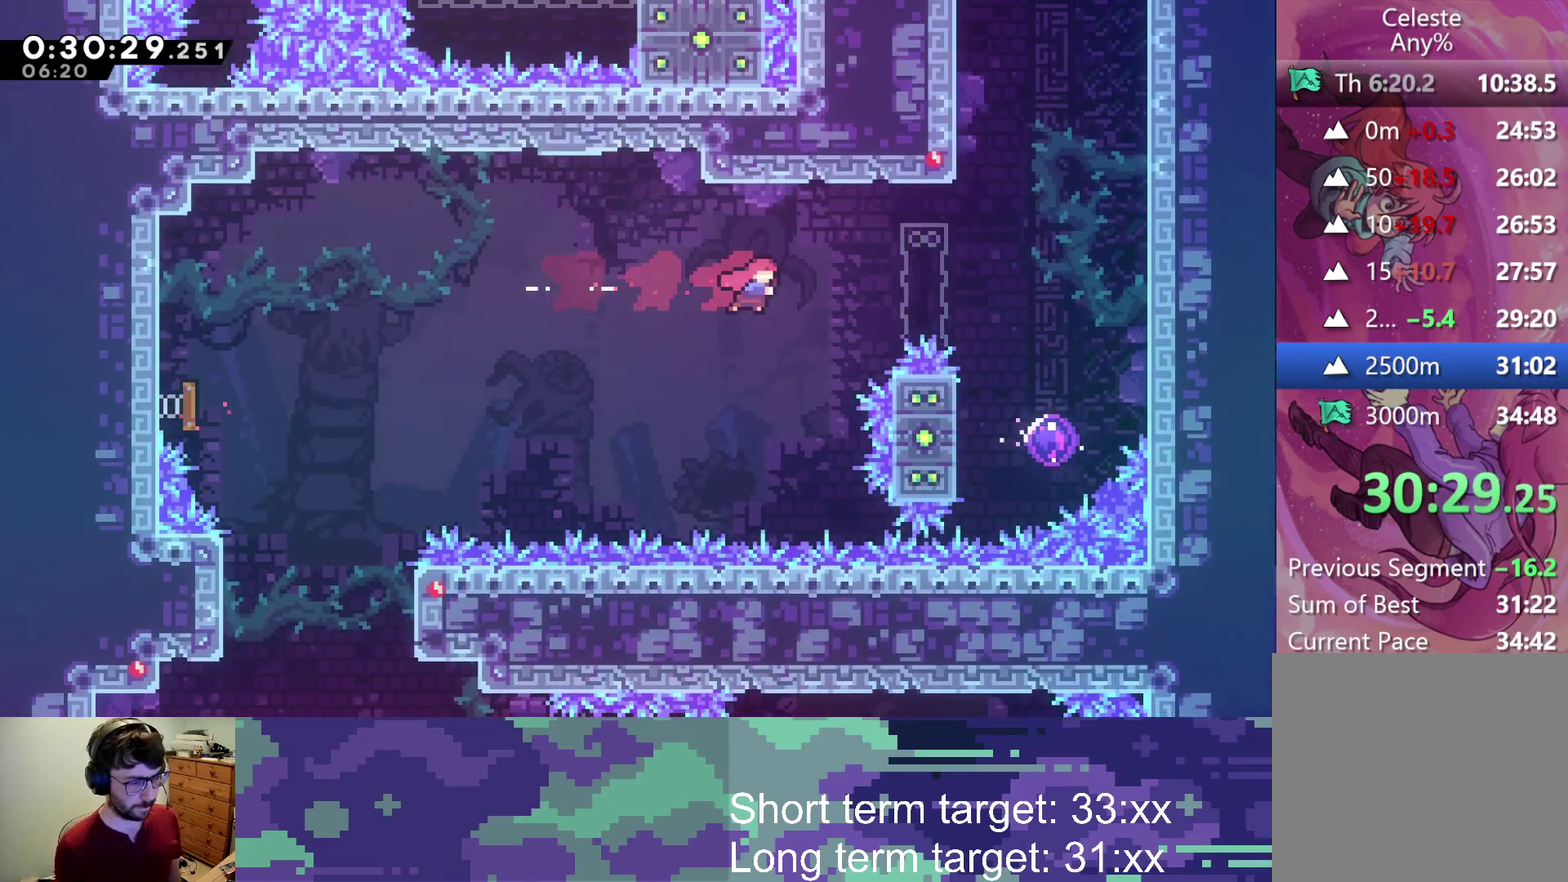
{"buttons": ["DPAD_LEFT"], "left_stick": "center", "right_stick": "center", "events": [[267, "SQUARE", "up"], [383, "DPAD_RIGHT", "up"], [500, "DPAD_LEFT", "down"]]}
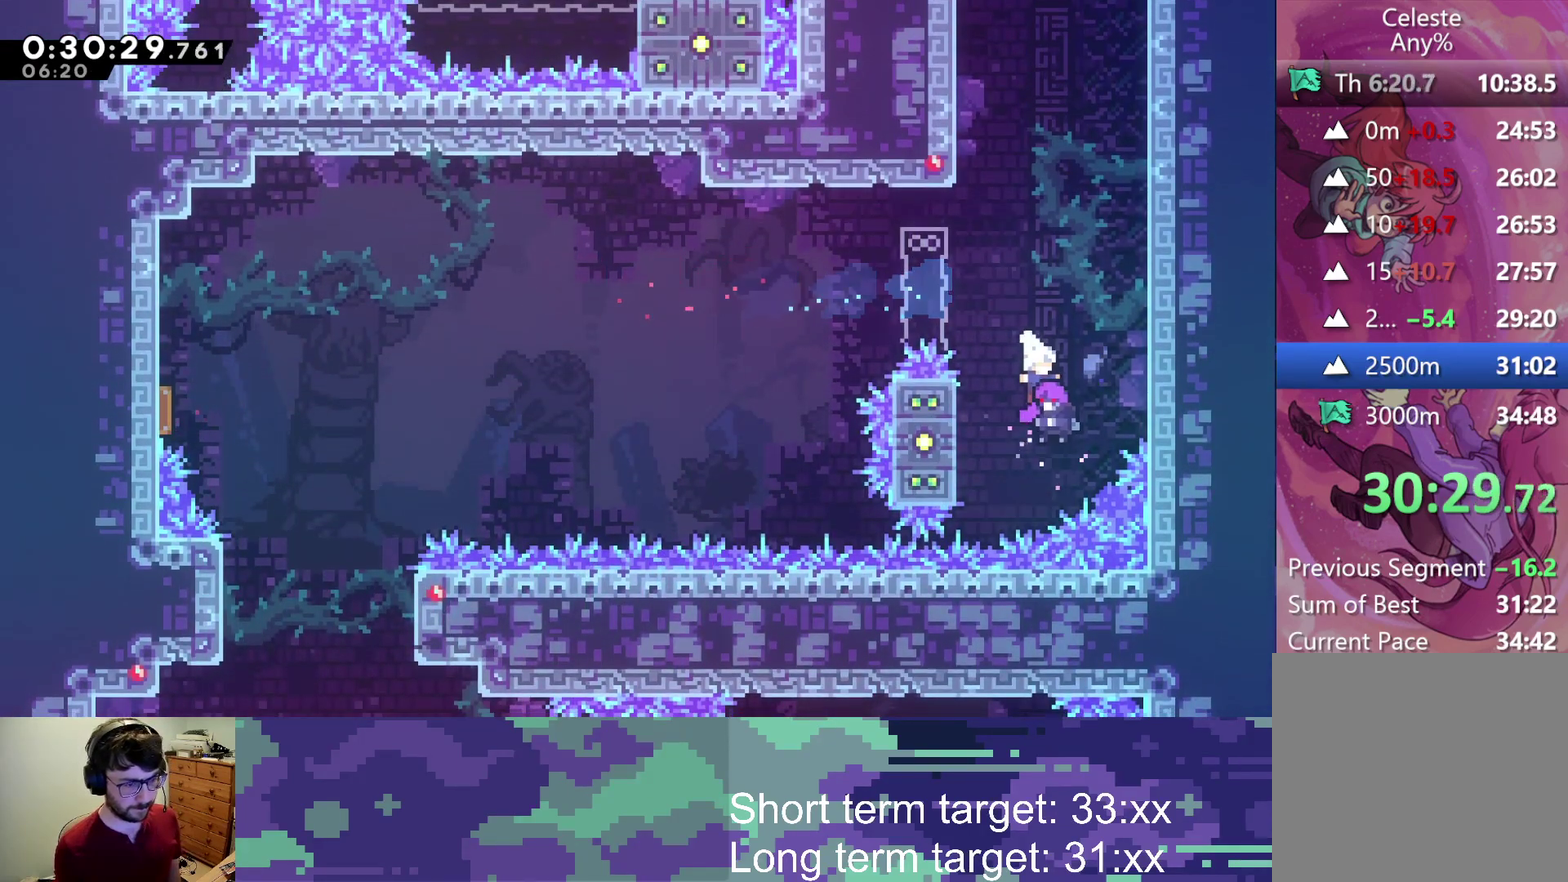
{"buttons": ["L2", "DPAD_UP", "DPAD_LEFT"], "left_stick": "center", "right_stick": "center", "events": [[67, "DPAD_UP", "down"], [100, "L2", "down"]]}
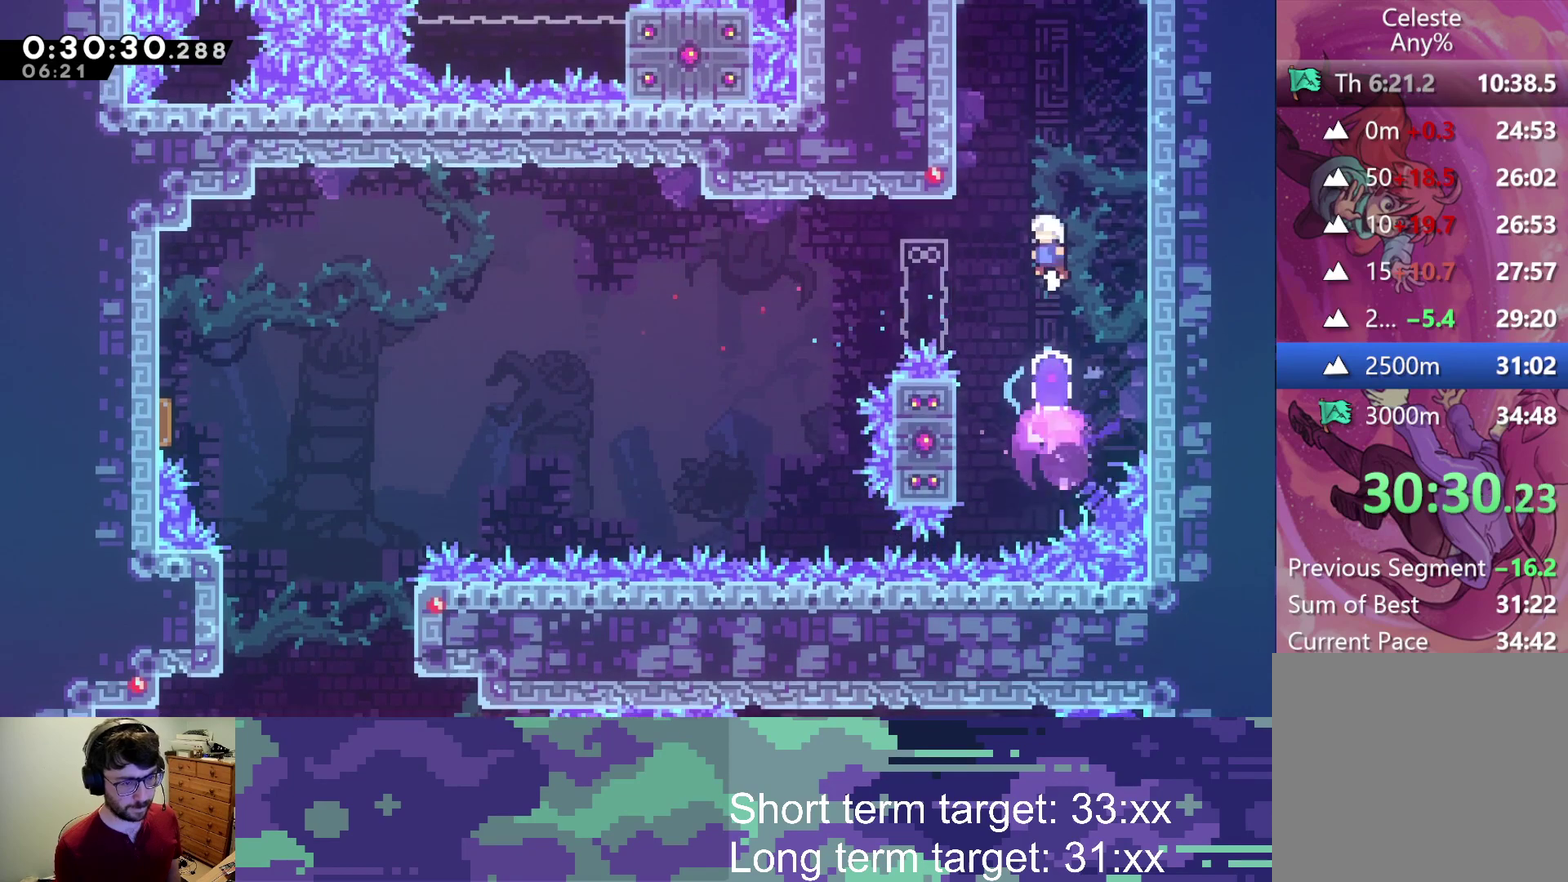
{"buttons": ["CROSS", "L2", "DPAD_UP", "DPAD_LEFT"], "left_stick": "center", "right_stick": "center", "events": [[333, "CROSS", "down"]]}
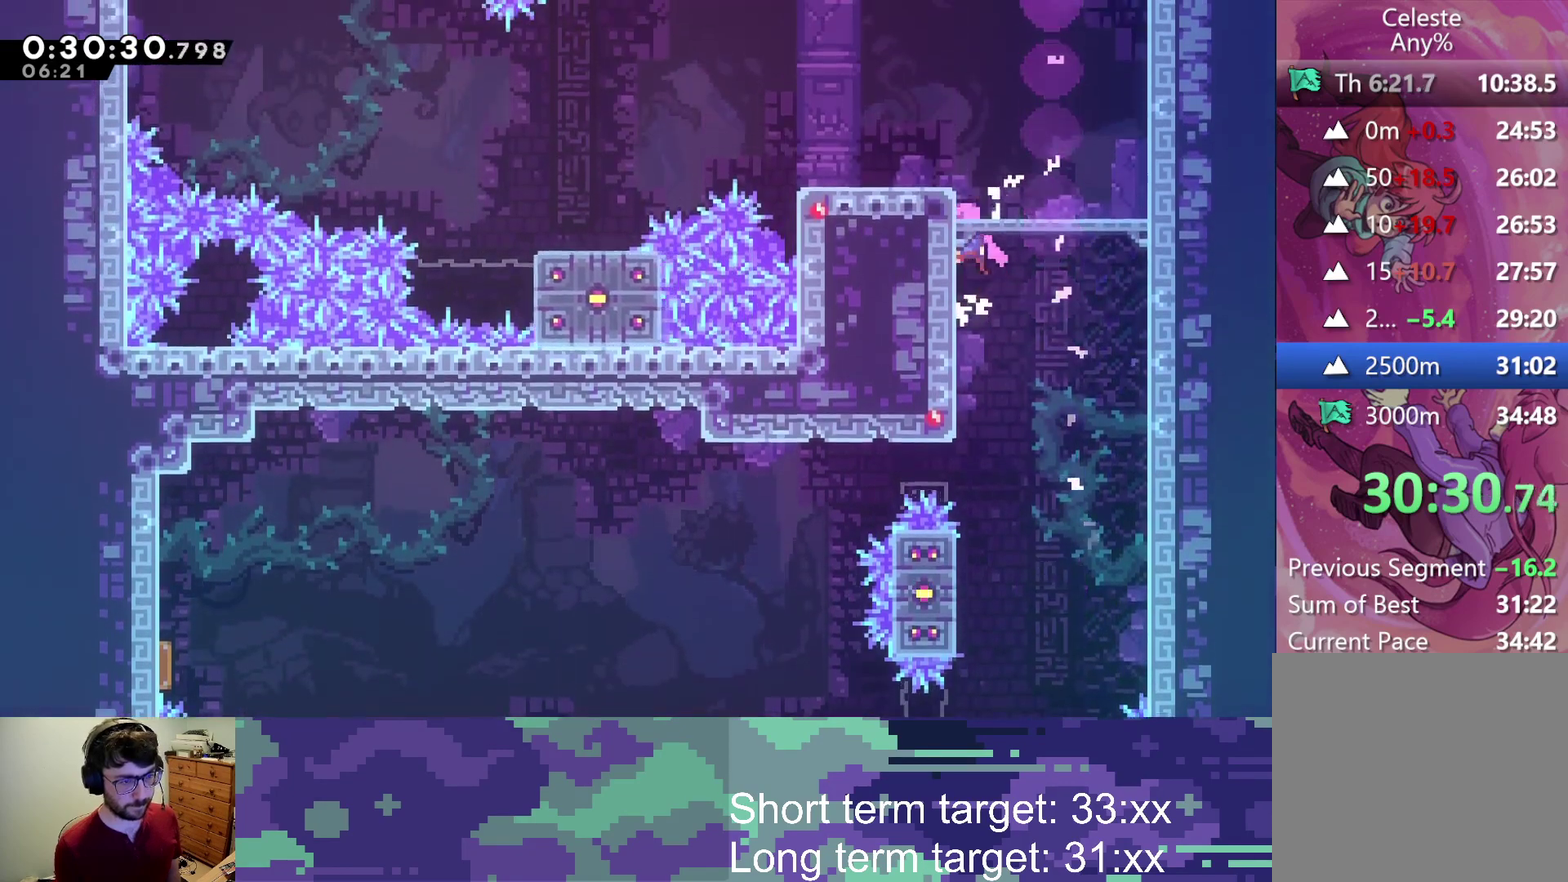
{"buttons": ["DPAD_DOWN", "DPAD_LEFT"], "left_stick": "center", "right_stick": "center", "events": [[17, "CROSS", "up"], [100, "CROSS", "down"], [300, "CROSS", "up"], [300, "DPAD_UP", "up"], [350, "DPAD_DOWN", "down"], [350, "L2", "up"], [400, "SQUARE", "down"], [500, "SQUARE", "up"]]}
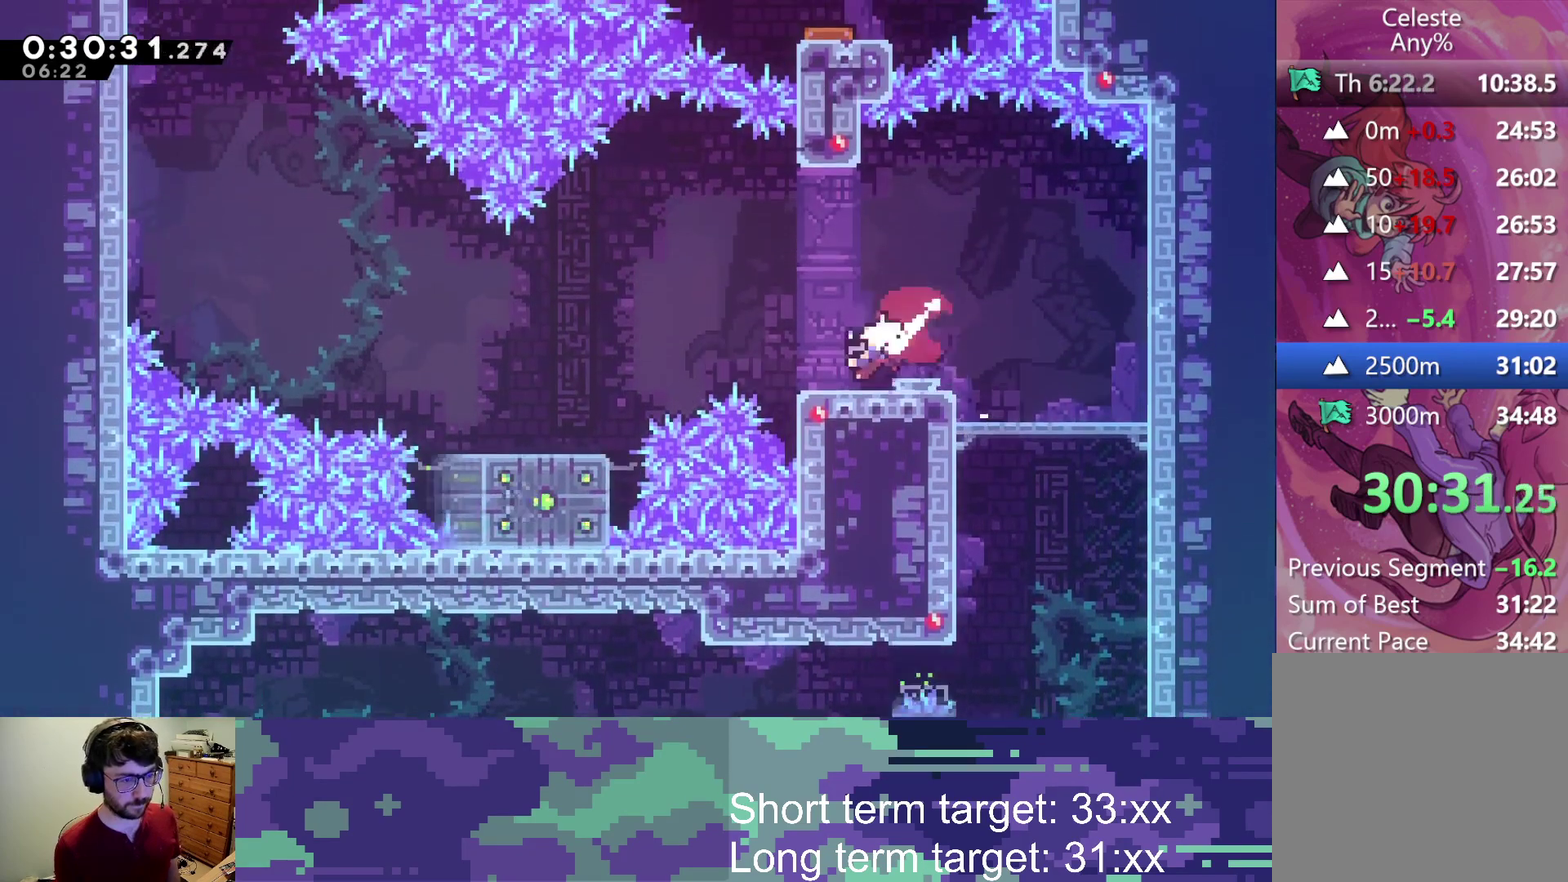
{"buttons": ["CROSS", "DPAD_UP", "DPAD_LEFT"], "left_stick": "center", "right_stick": "center", "events": [[83, "DPAD_DOWN", "up"], [100, "CROSS", "down"], [300, "DPAD_UP", "down"]]}
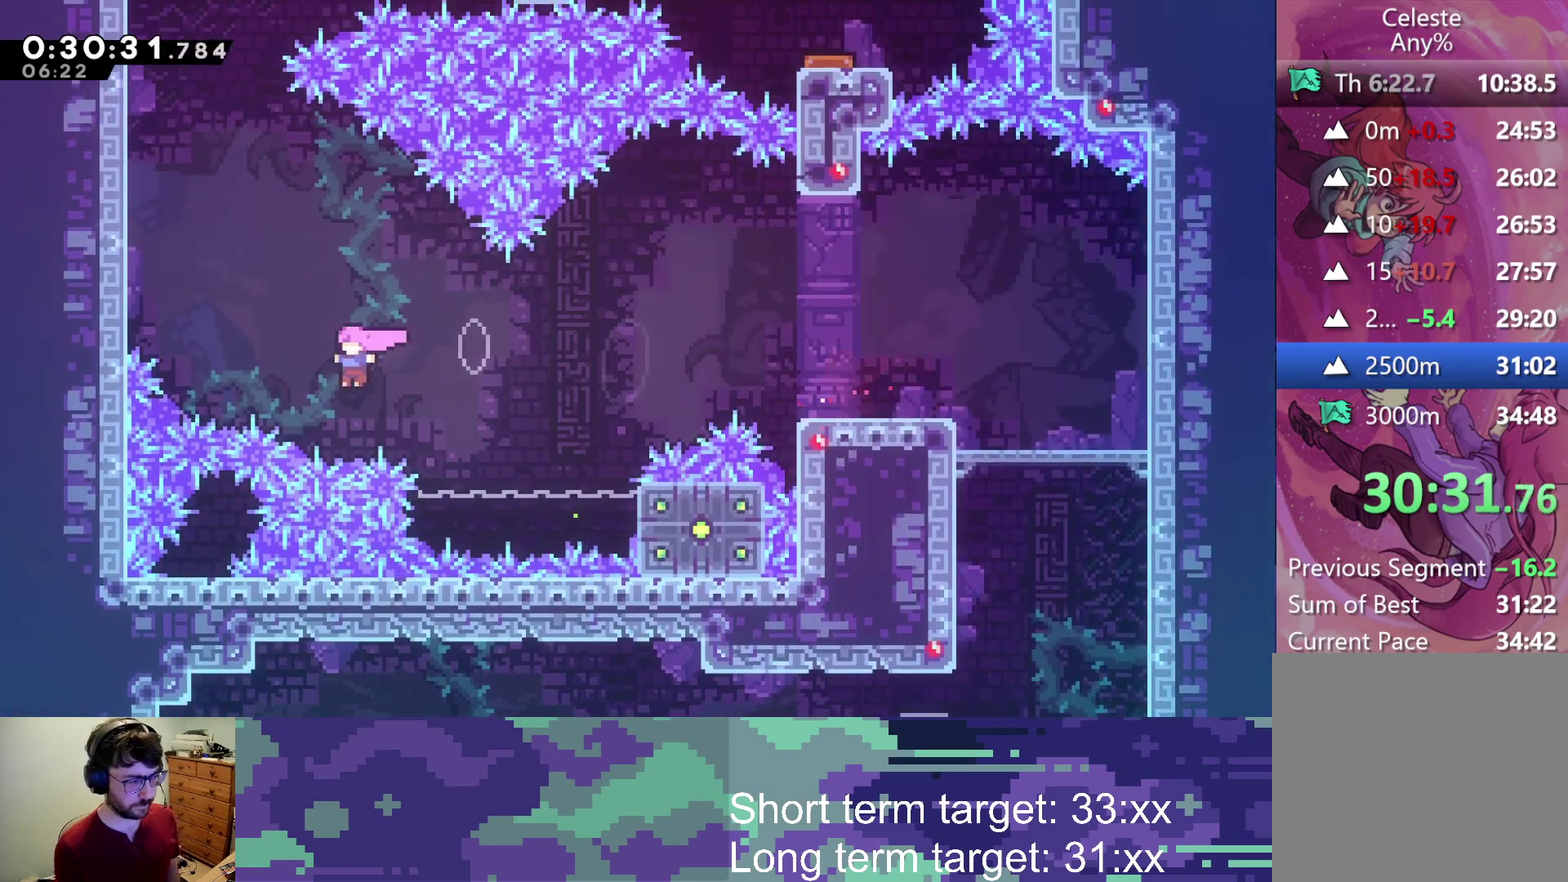
{"buttons": ["CROSS", "L2", "DPAD_UP", "DPAD_LEFT"], "left_stick": "center", "right_stick": "center", "events": [[33, "CROSS", "up"], [33, "L2", "down"], [33, "SQUARE", "down"], [333, "SQUARE", "up"], [483, "CROSS", "down"]]}
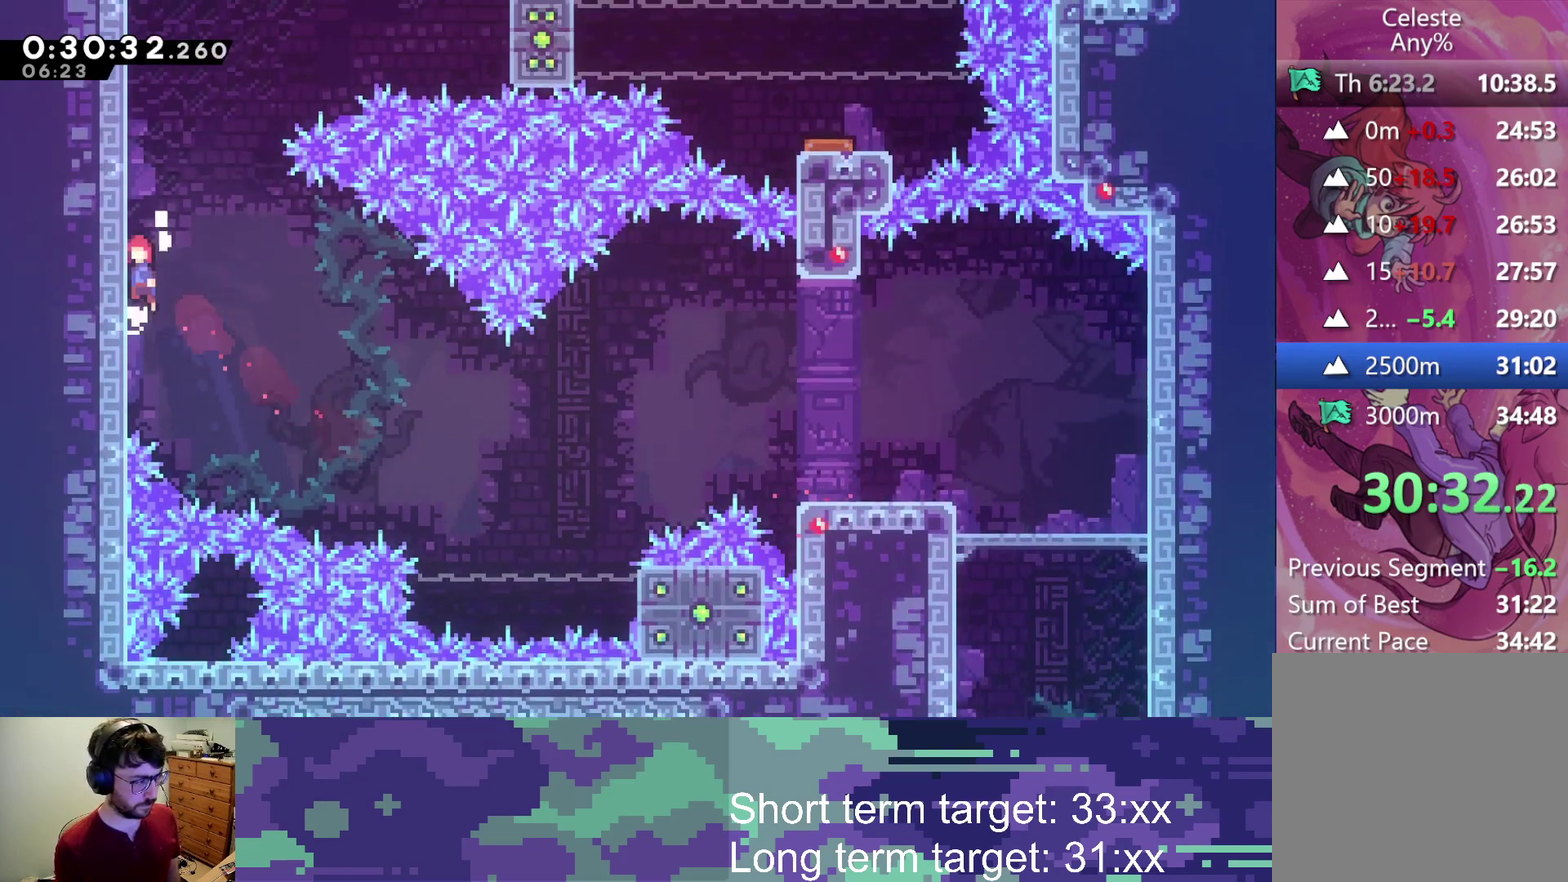
{"buttons": ["L2", "DPAD_UP", "DPAD_LEFT"], "left_stick": "center", "right_stick": "center", "events": [[83, "CROSS", "up"], [183, "CROSS", "down"], [367, "CROSS", "up"]]}
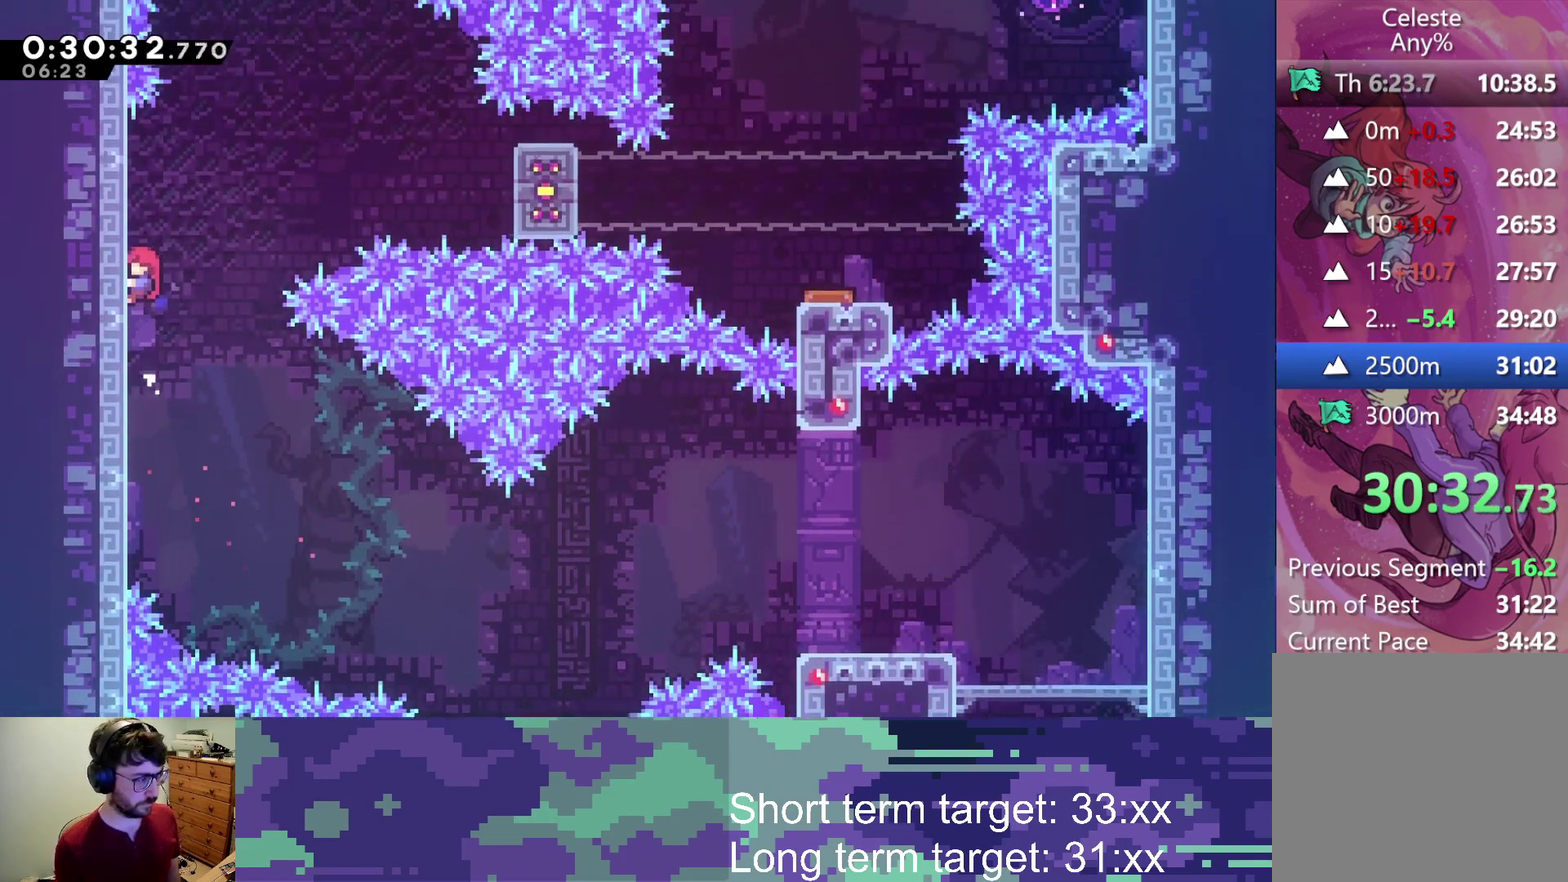
{"buttons": ["CROSS", "L2", "DPAD_RIGHT"], "left_stick": "center", "right_stick": "center", "events": [[17, "DPAD_LEFT", "up"], [17, "DPAD_UP", "up"], [133, "CROSS", "down"], [133, "DPAD_RIGHT", "down"]]}
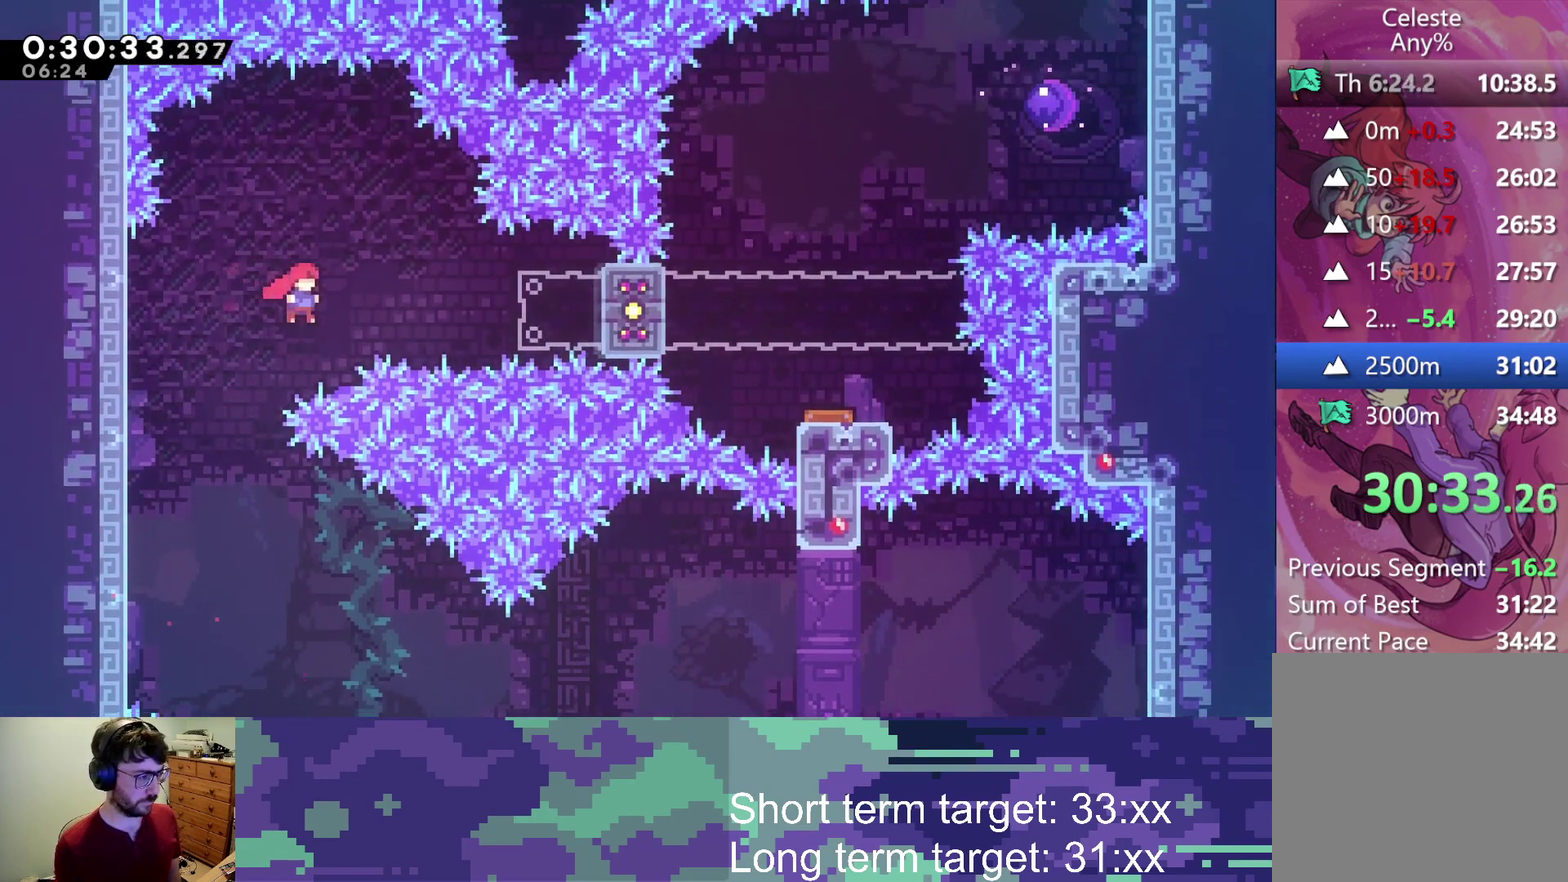
{"buttons": ["L2"], "left_stick": "center", "right_stick": "center", "events": [[50, "CROSS", "up"], [50, "SQUARE", "down"], [317, "SQUARE", "up"], [433, "DPAD_RIGHT", "up"]]}